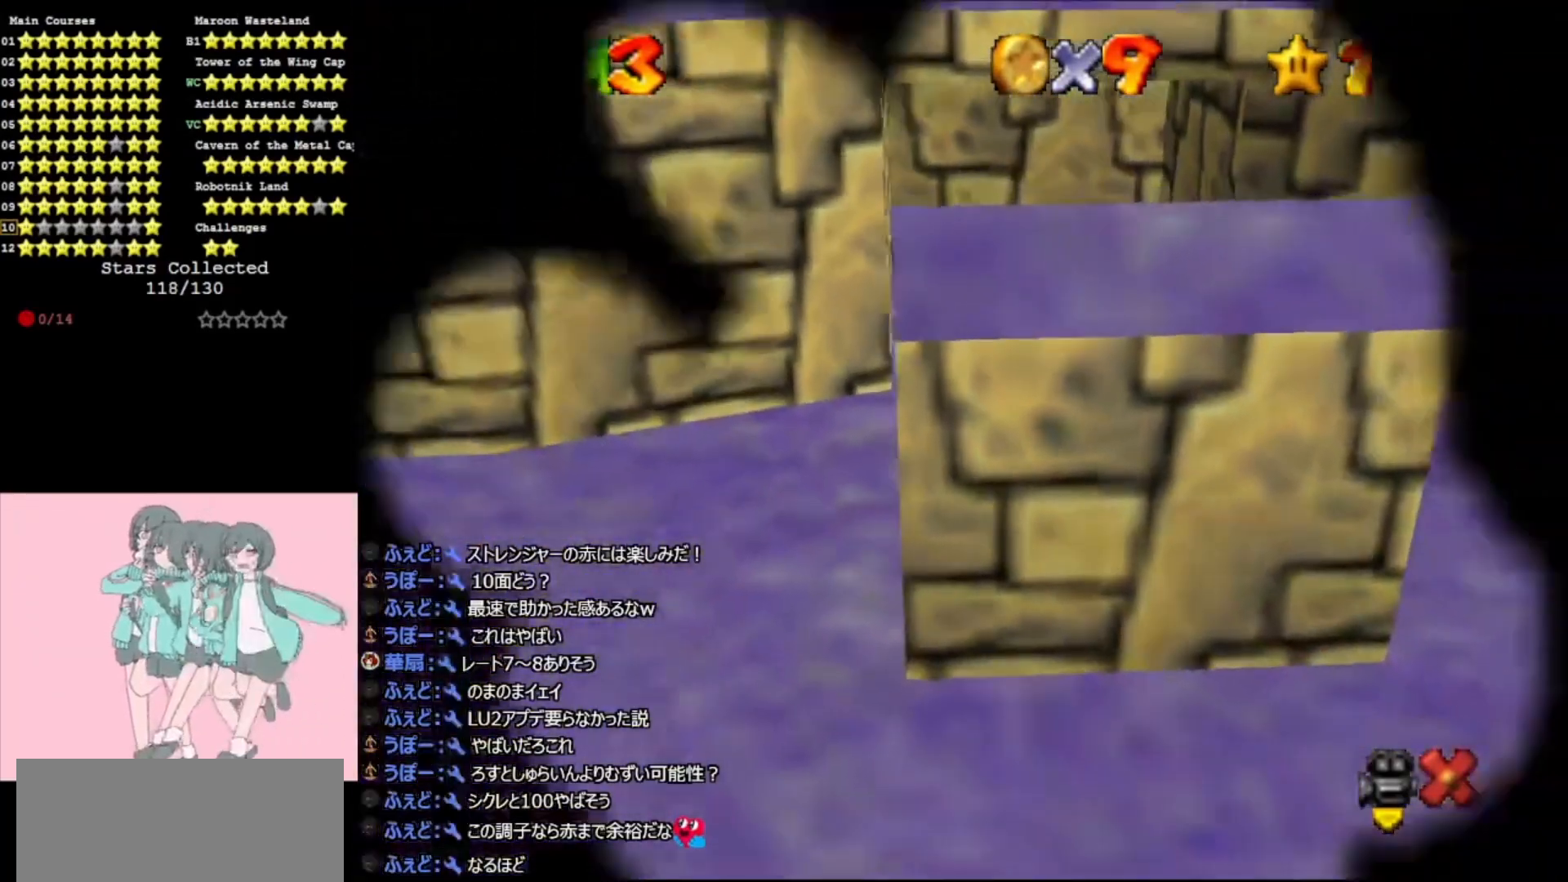
Gameplay with a controller (Nintendo layout); each line is a JSON object with the inputs held at the frame after it. "events" lists button and stick changes between this image and that frame as [ms after this image, input, new state], when the widget could be followed in between. Not read: L3 R3.
{"buttons": [], "left_stick": "center", "events": []}
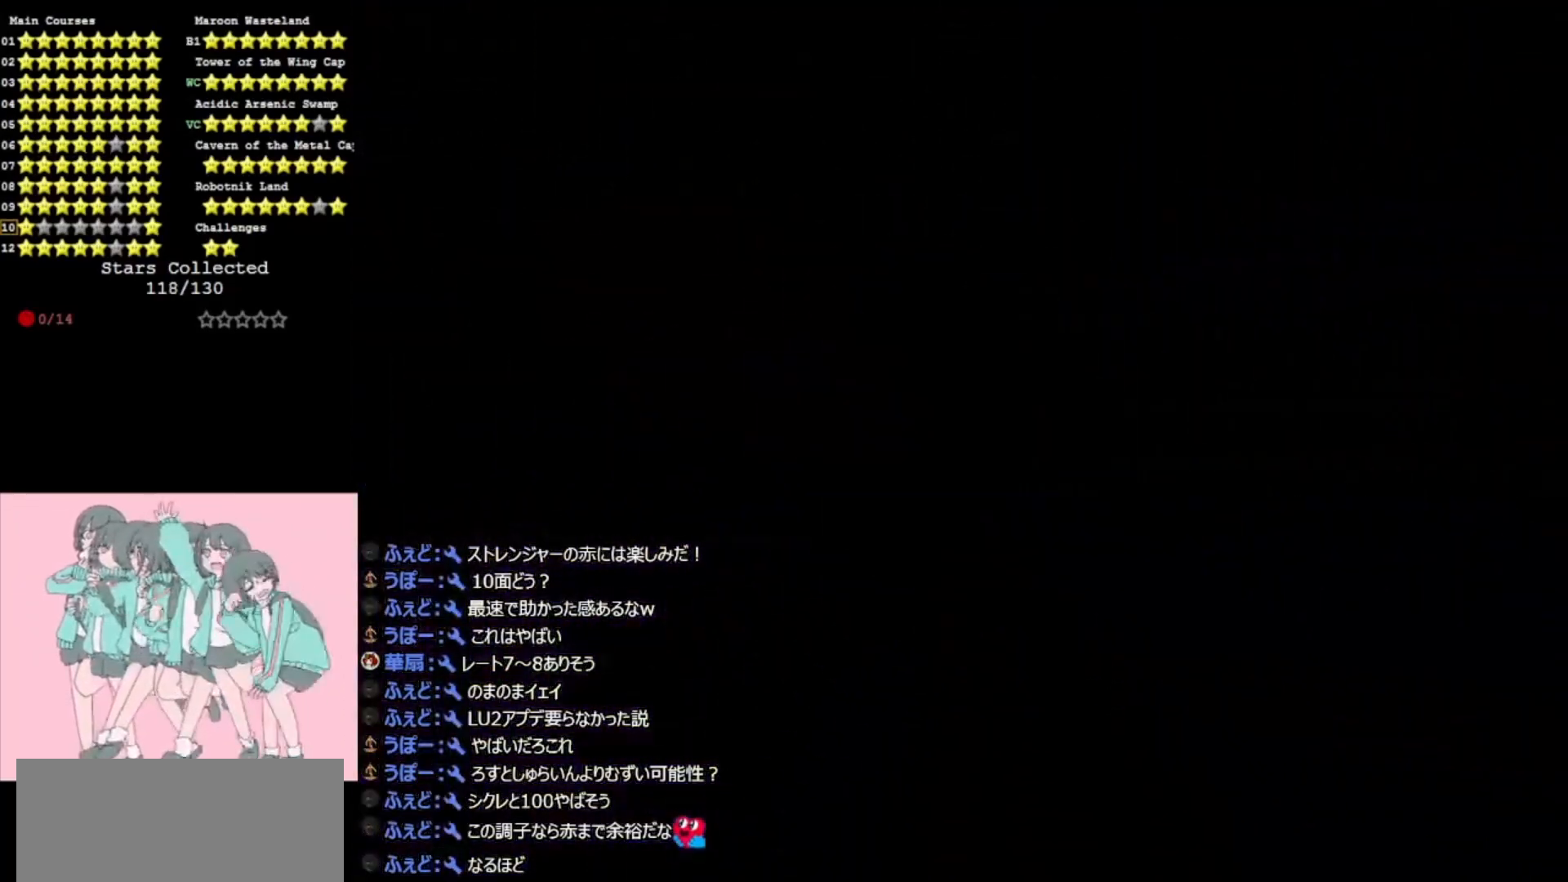
{"buttons": [], "left_stick": "center", "events": [[167, "START", "down"], [267, "START", "up"], [400, "START", "down"], [467, "START", "up"]]}
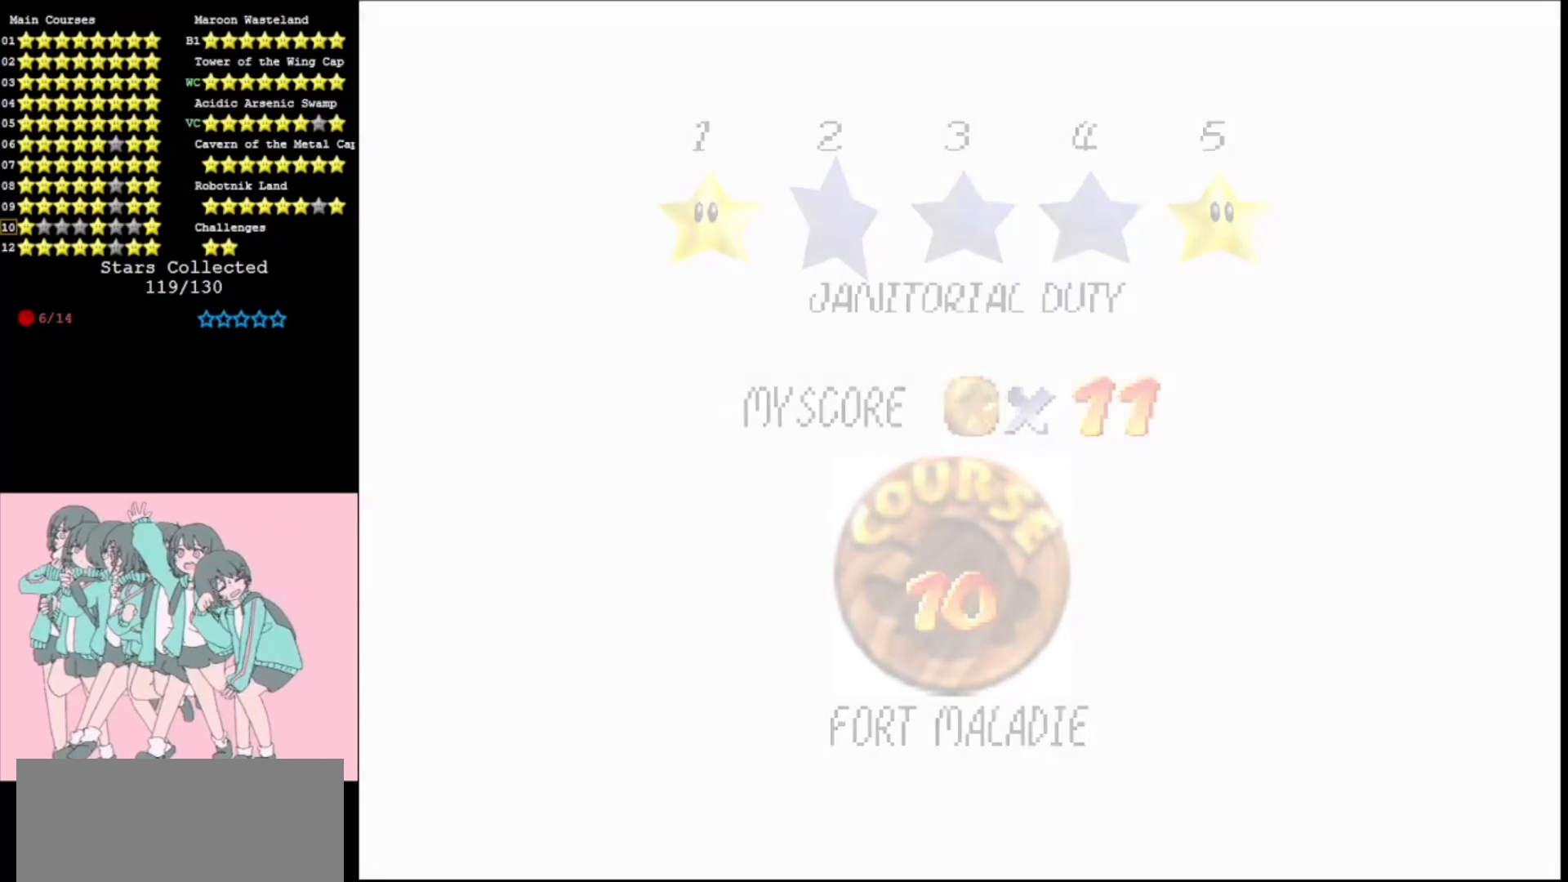
{"buttons": [], "left_stick": "center", "events": []}
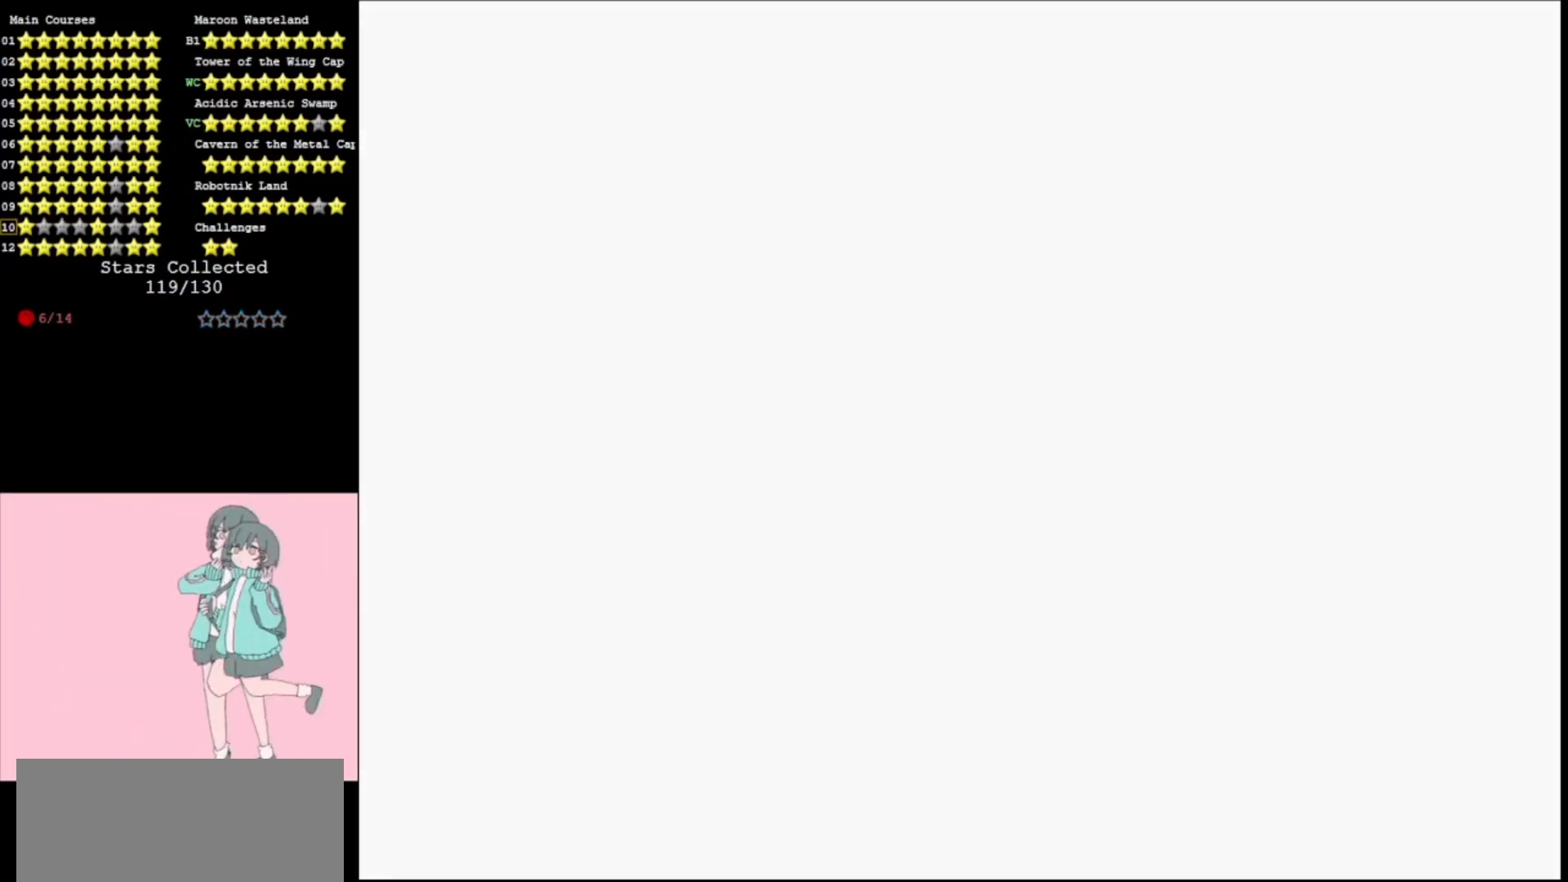
{"buttons": [], "left_stick": "center", "events": []}
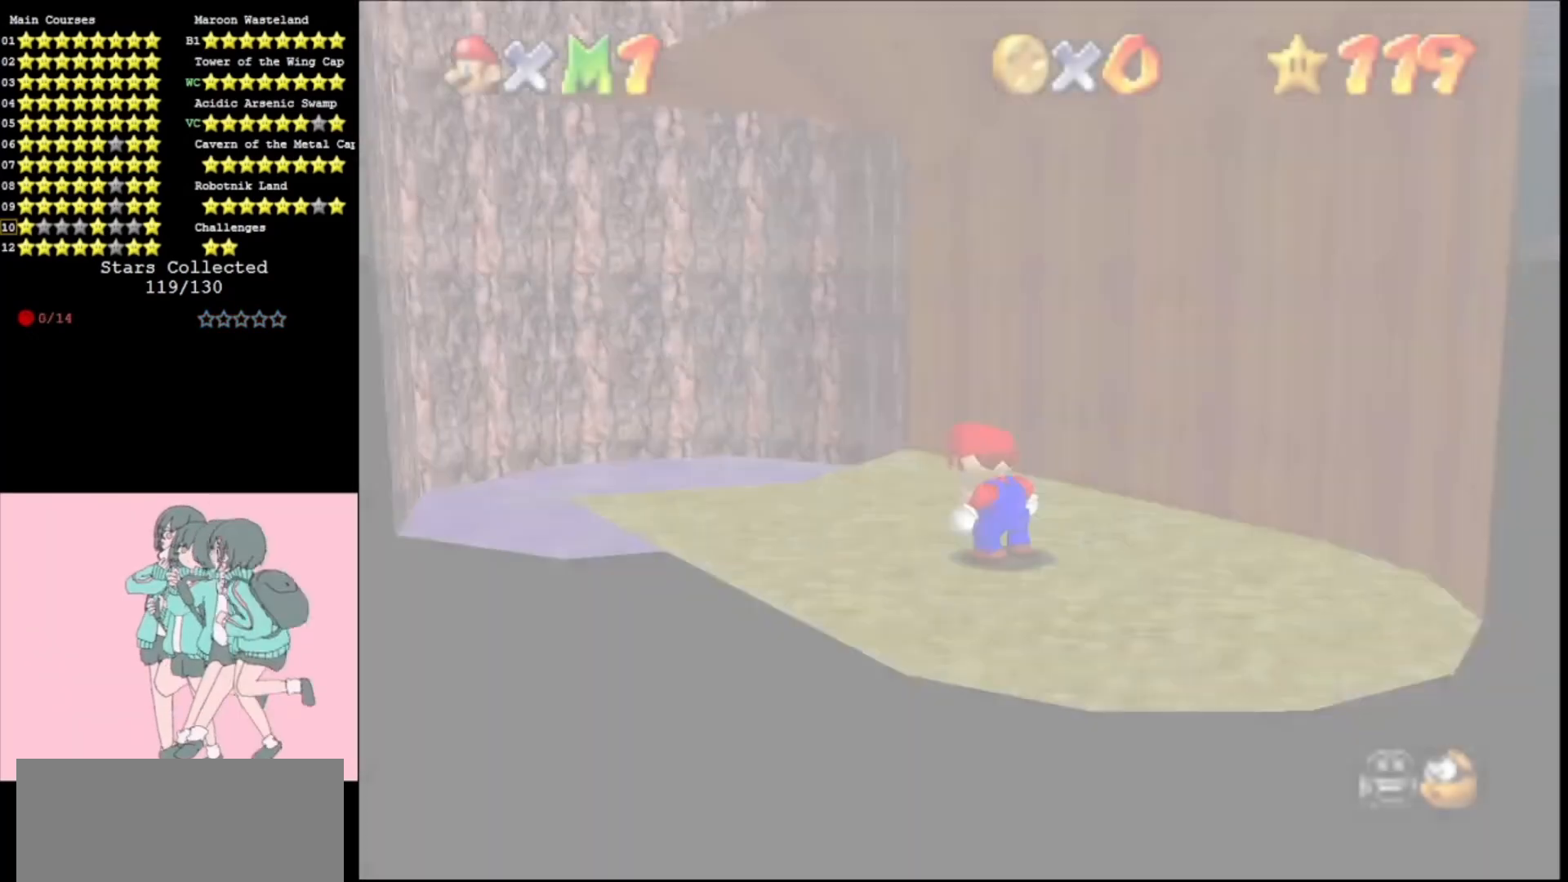
{"buttons": ["C_RIGHT"], "left_stick": "up-right", "events": [[300, "left_stick", "right"], [467, "left_stick", "up-right"], [500, "C_RIGHT", "down"]]}
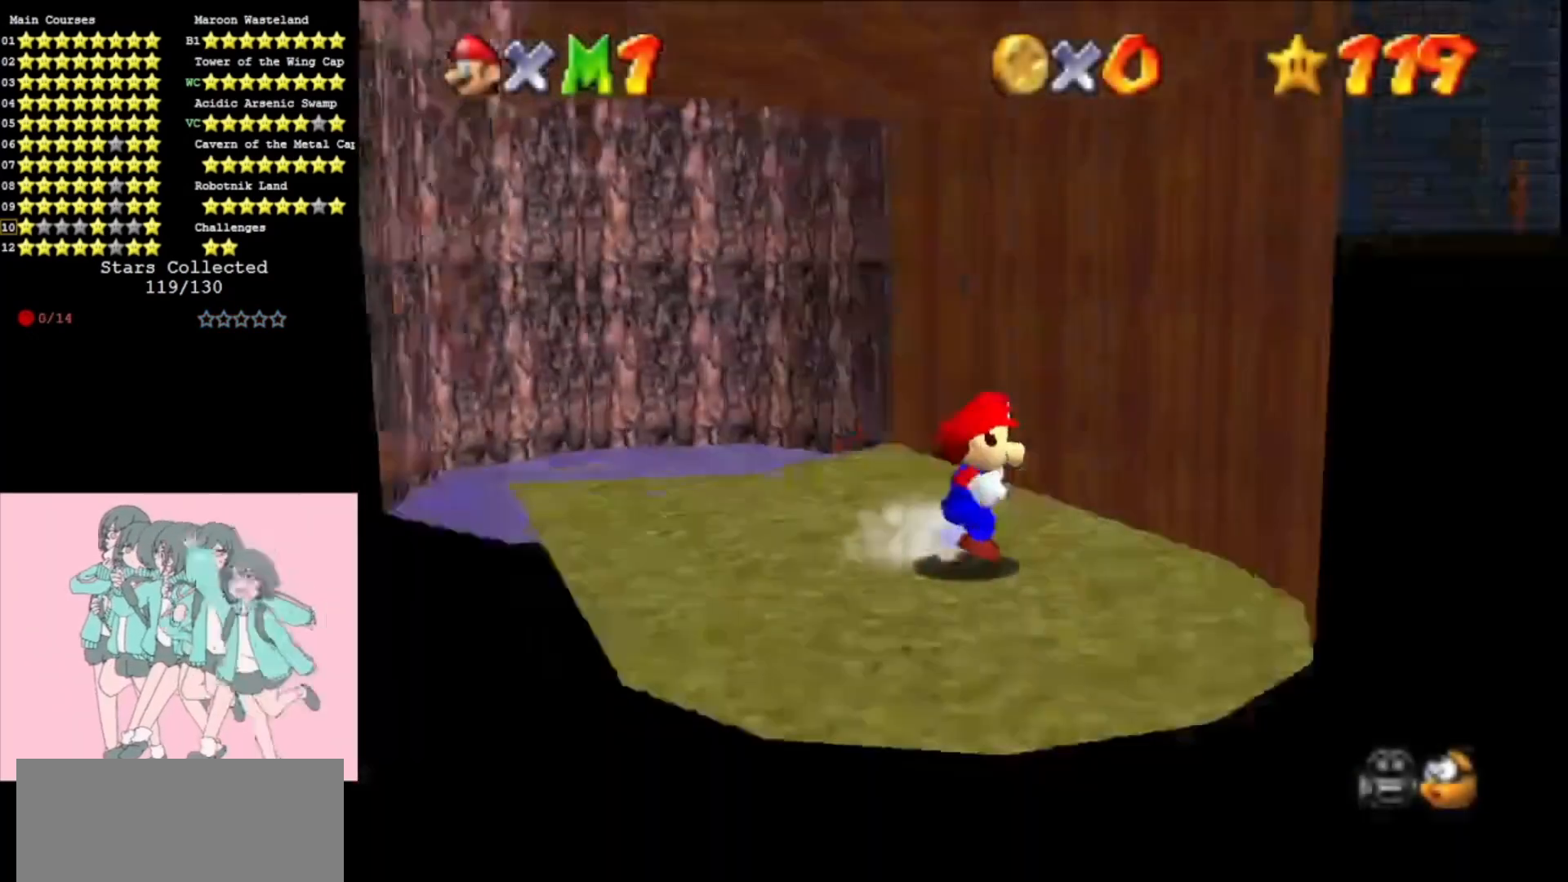
{"buttons": [], "left_stick": "up", "events": [[67, "left_stick", "up"], [133, "C_RIGHT", "up"], [233, "C_DOWN", "down"], [300, "C_DOWN", "up"]]}
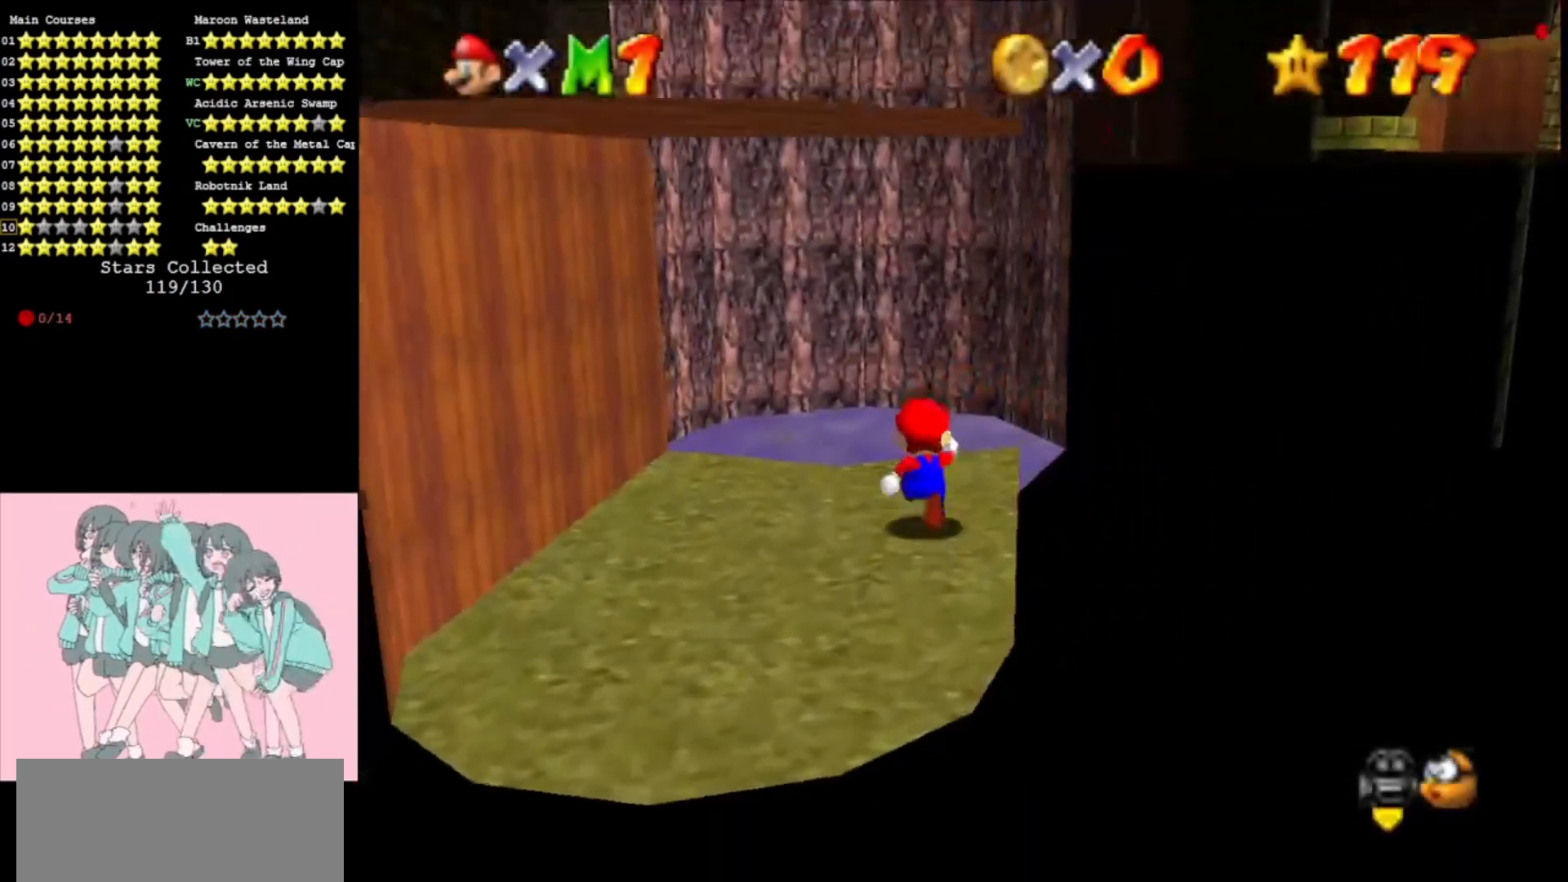
{"buttons": ["A", "C_LEFT"], "left_stick": "up-left", "events": [[200, "left_stick", "up-left"], [233, "Z", "down"], [333, "A", "down"], [367, "C_LEFT", "down"], [433, "Z", "up"]]}
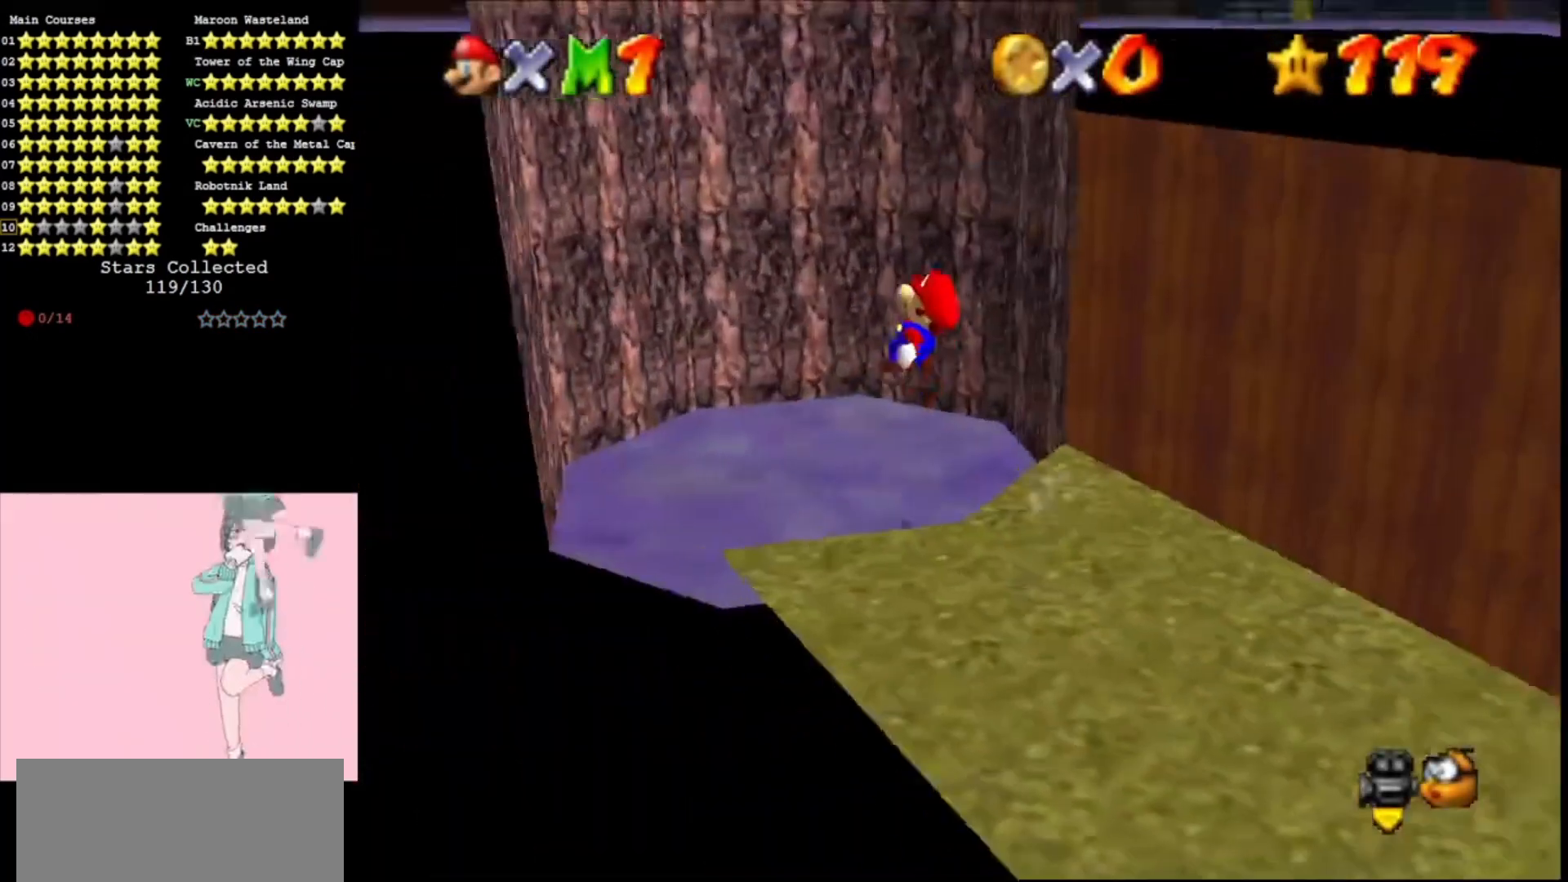
{"buttons": [], "left_stick": "left", "events": [[33, "C_LEFT", "up"], [200, "A", "up"], [267, "left_stick", "left"]]}
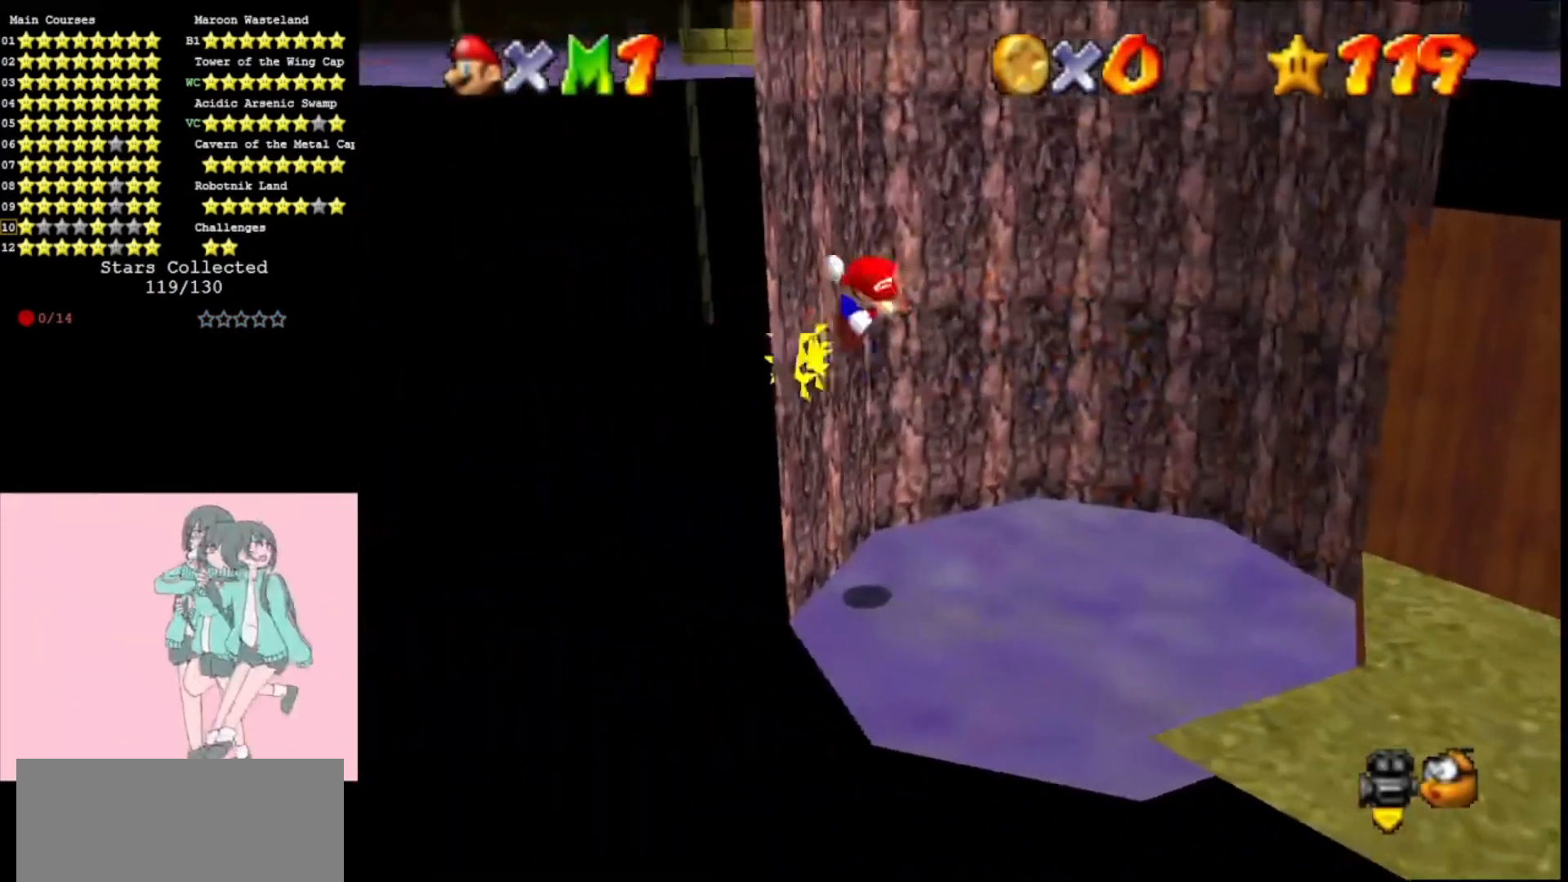
{"buttons": ["A"], "left_stick": "up-right", "events": [[33, "A", "down"], [33, "C_LEFT", "down"], [33, "left_stick", "right"], [200, "C_LEFT", "up"], [200, "left_stick", "up-right"]]}
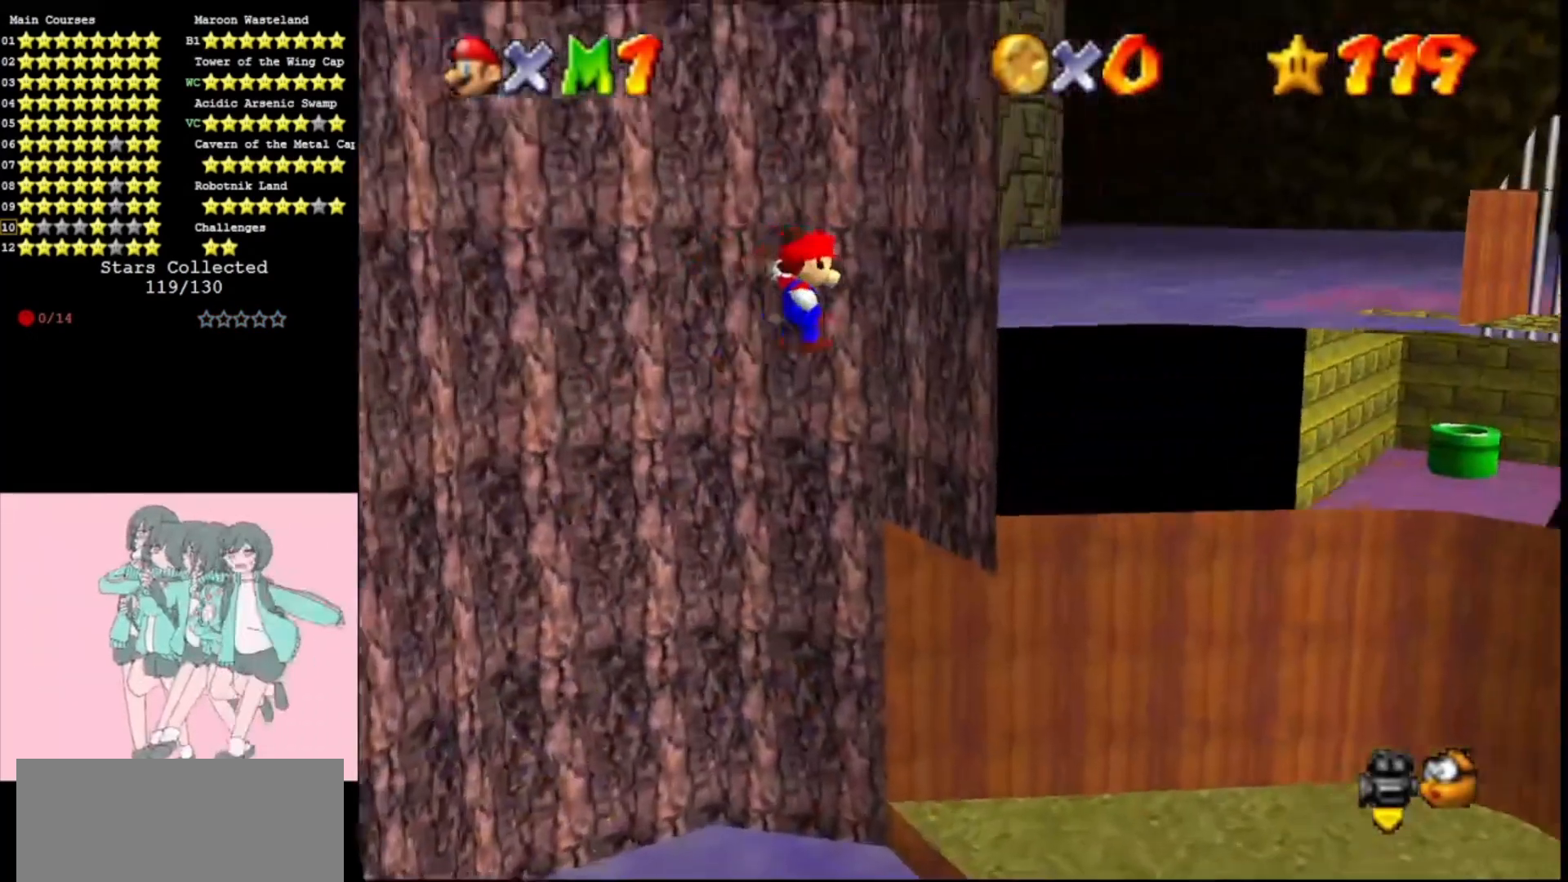
{"buttons": ["A"], "left_stick": "down-left", "events": [[100, "A", "up"], [233, "A", "down"], [233, "left_stick", "down-left"]]}
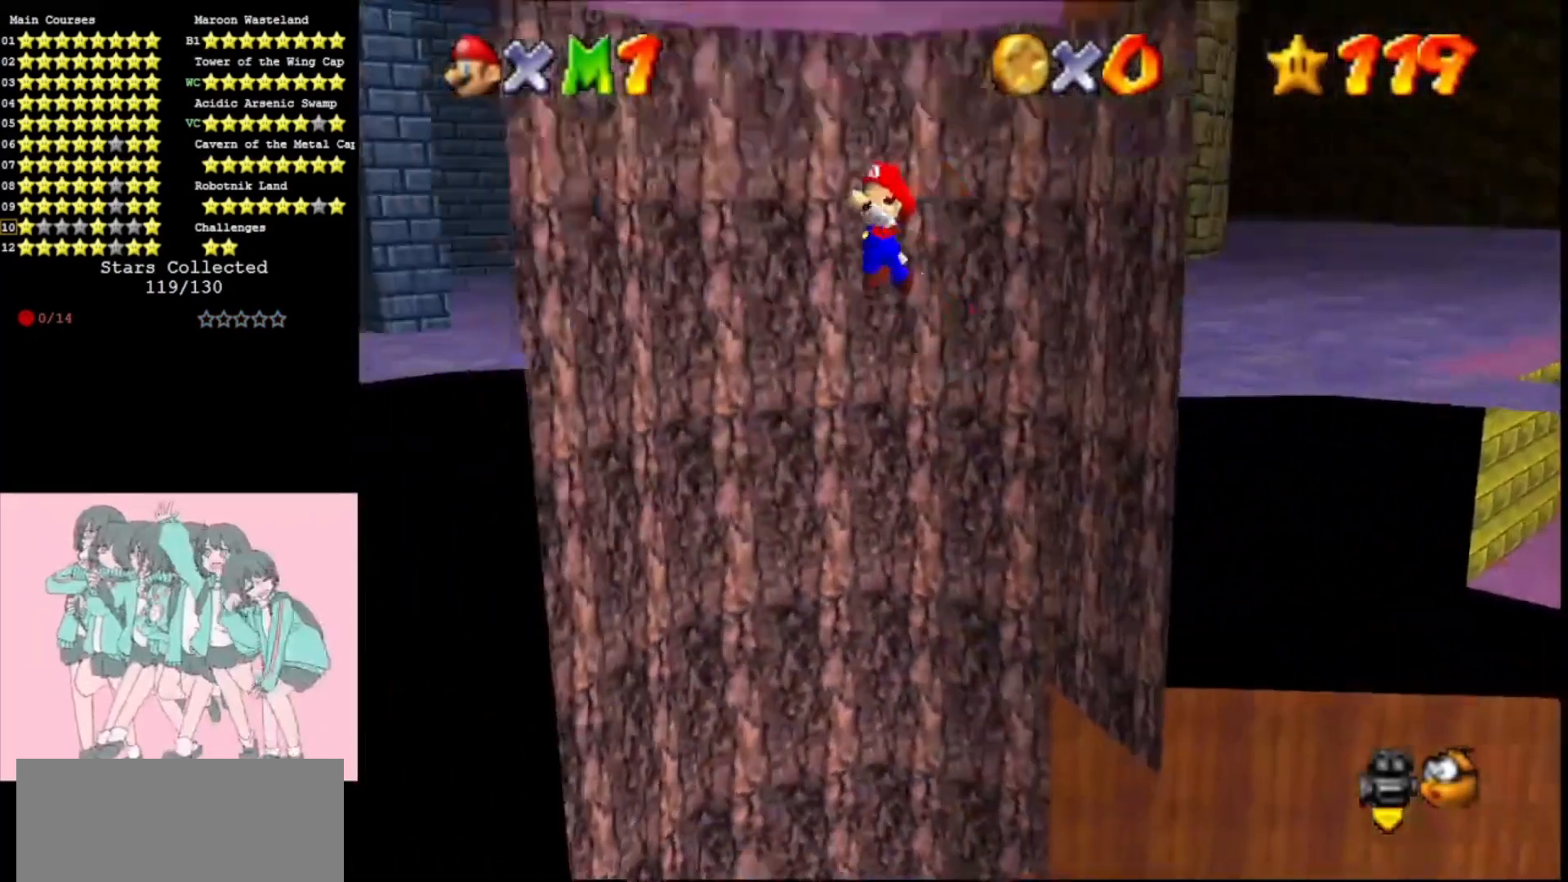
{"buttons": ["A"], "left_stick": "center", "events": [[33, "A", "up"], [33, "left_stick", "left"], [333, "left_stick", "down-left"], [500, "A", "down"], [500, "left_stick", "center"]]}
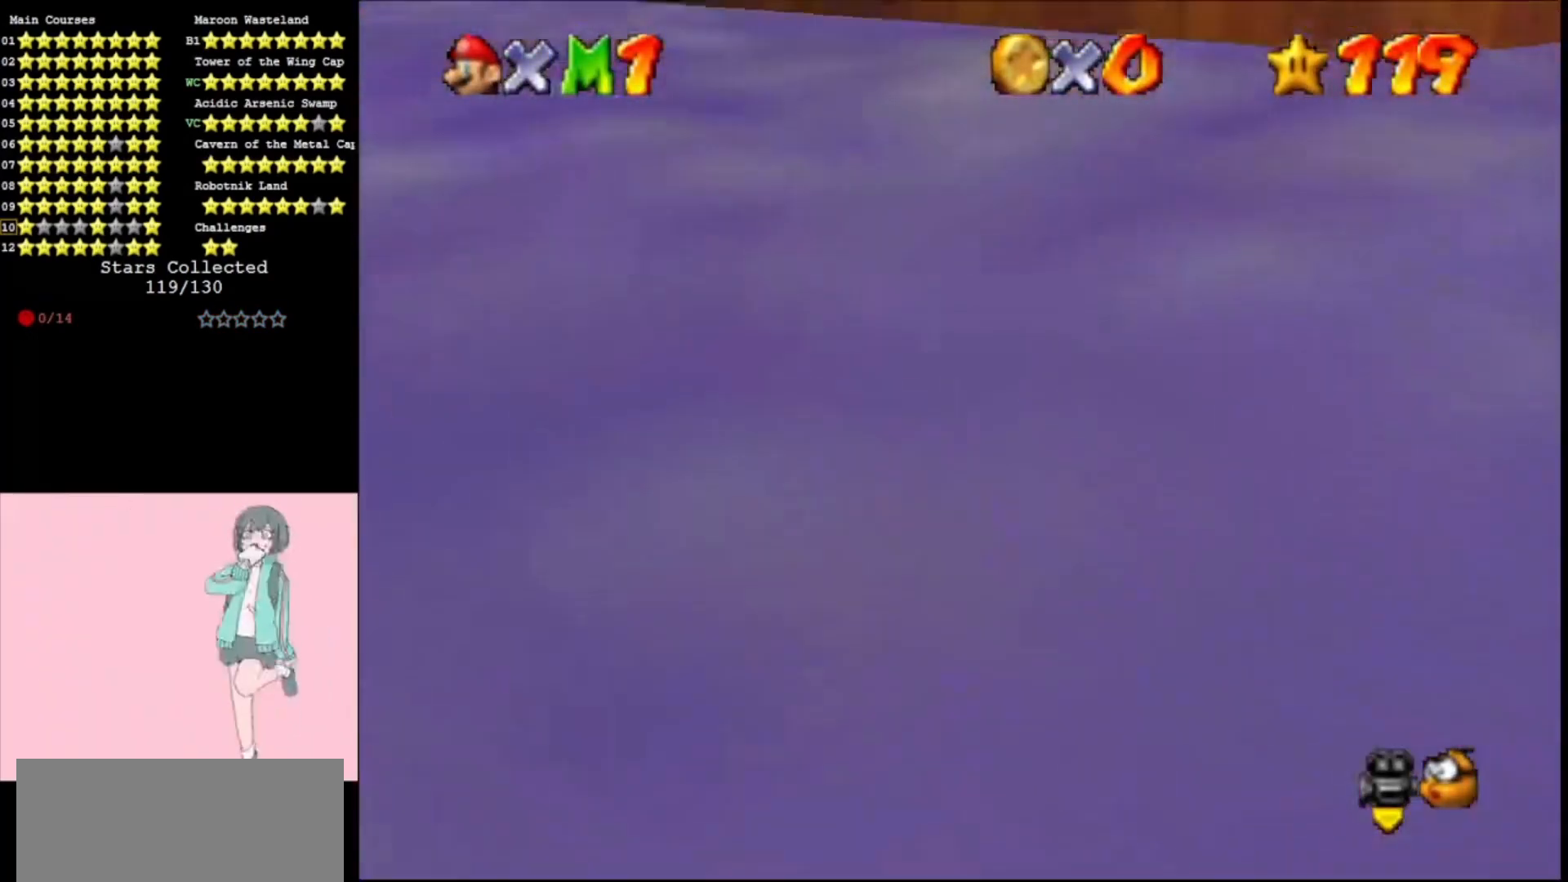
{"buttons": ["A"], "left_stick": "right", "events": [[33, "left_stick", "right"]]}
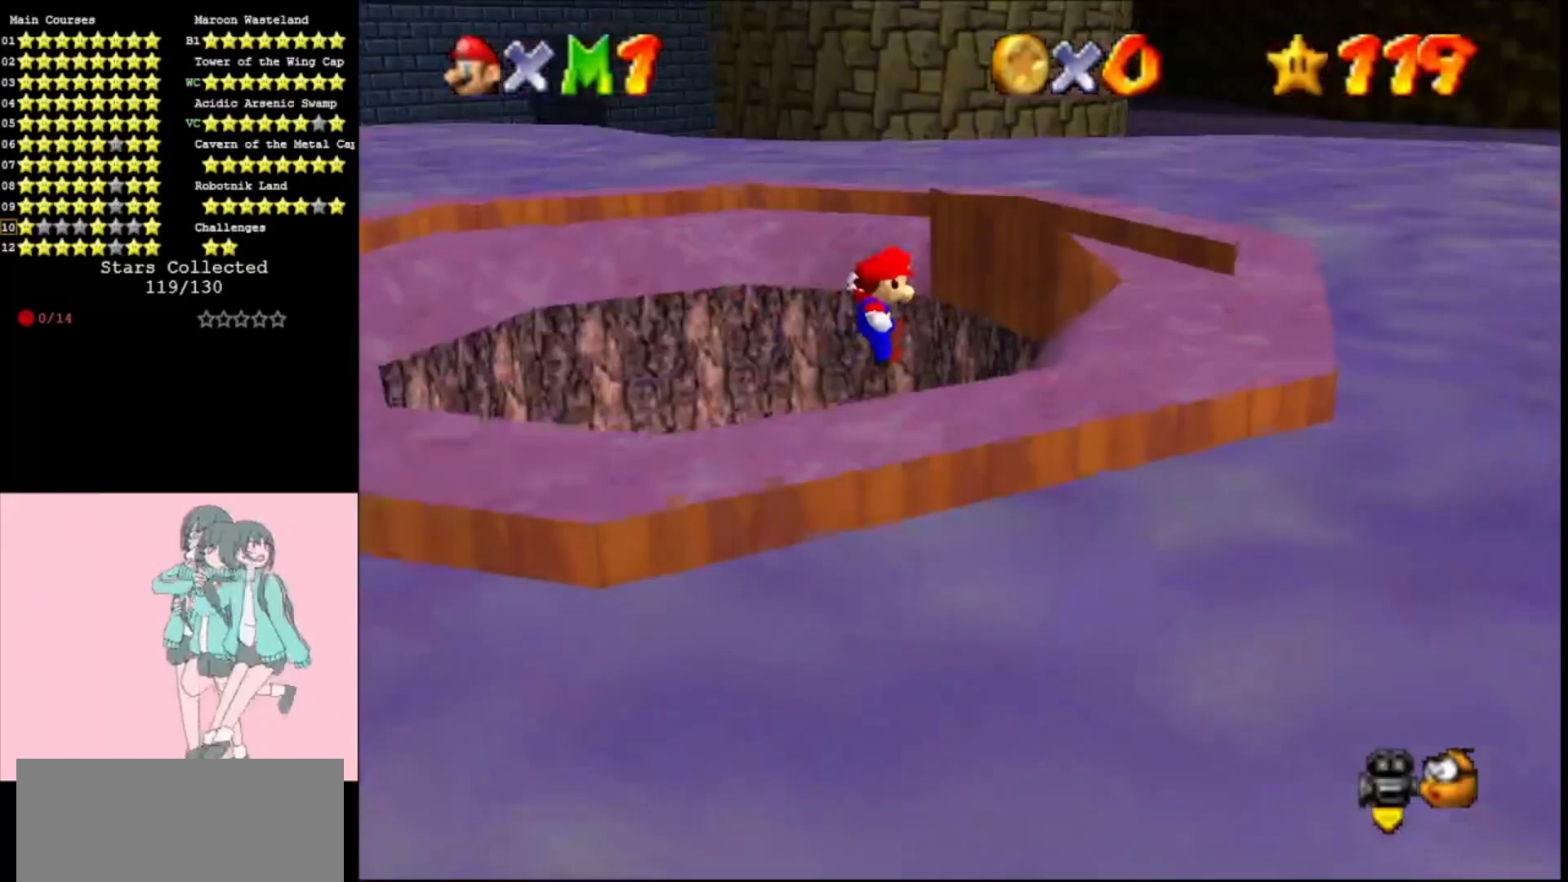
{"buttons": ["A"], "left_stick": "left", "events": [[33, "A", "up"], [200, "A", "down"], [200, "C_RIGHT", "down"], [200, "left_stick", "left"], [433, "C_RIGHT", "up"]]}
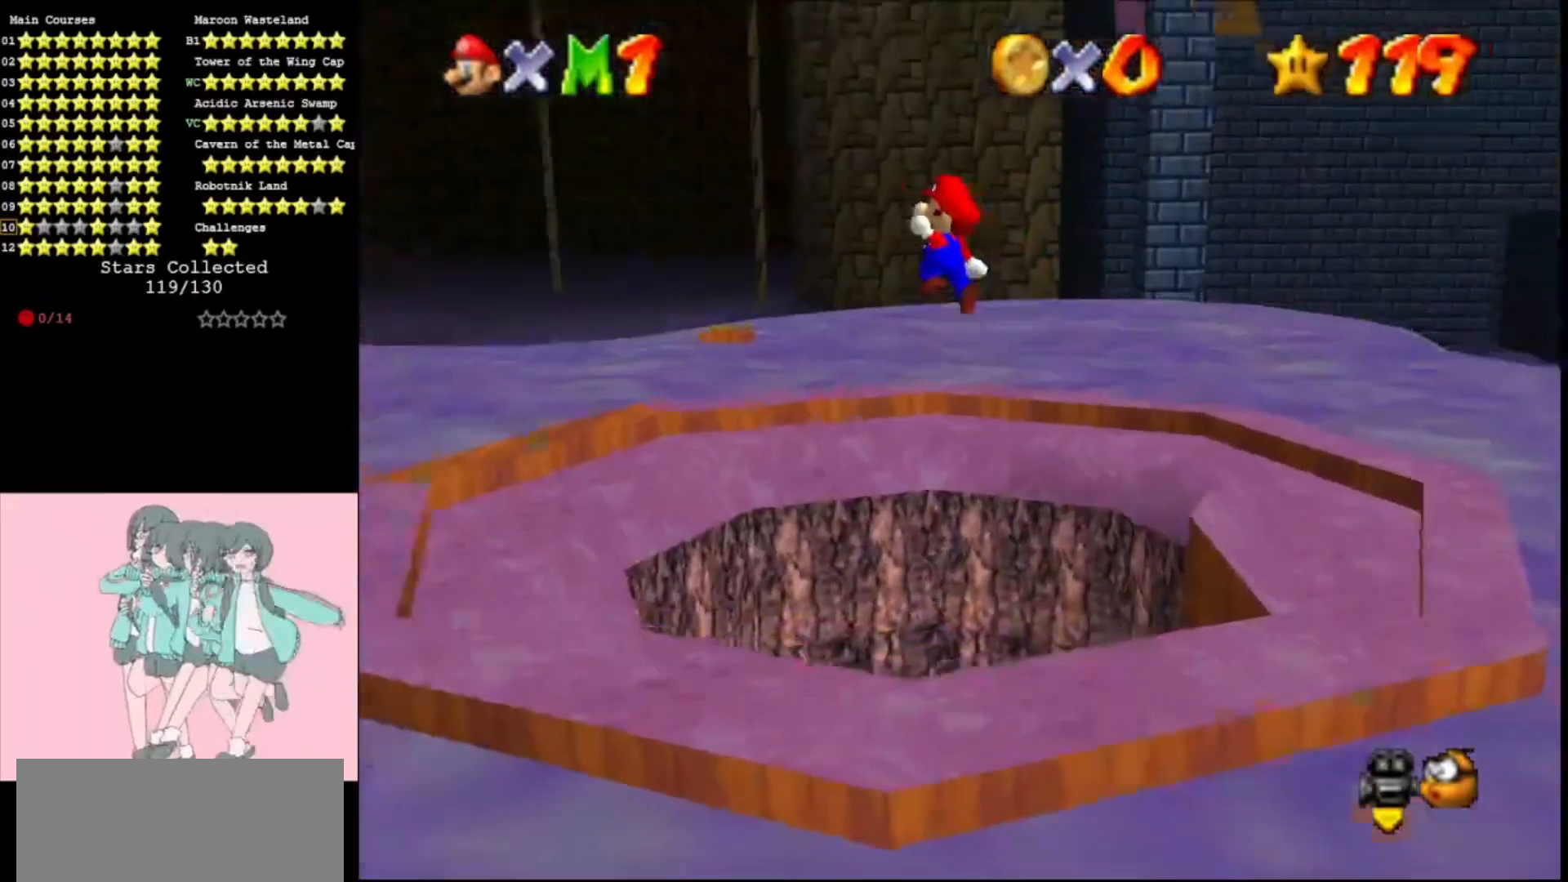
{"buttons": ["A"], "left_stick": "left", "events": []}
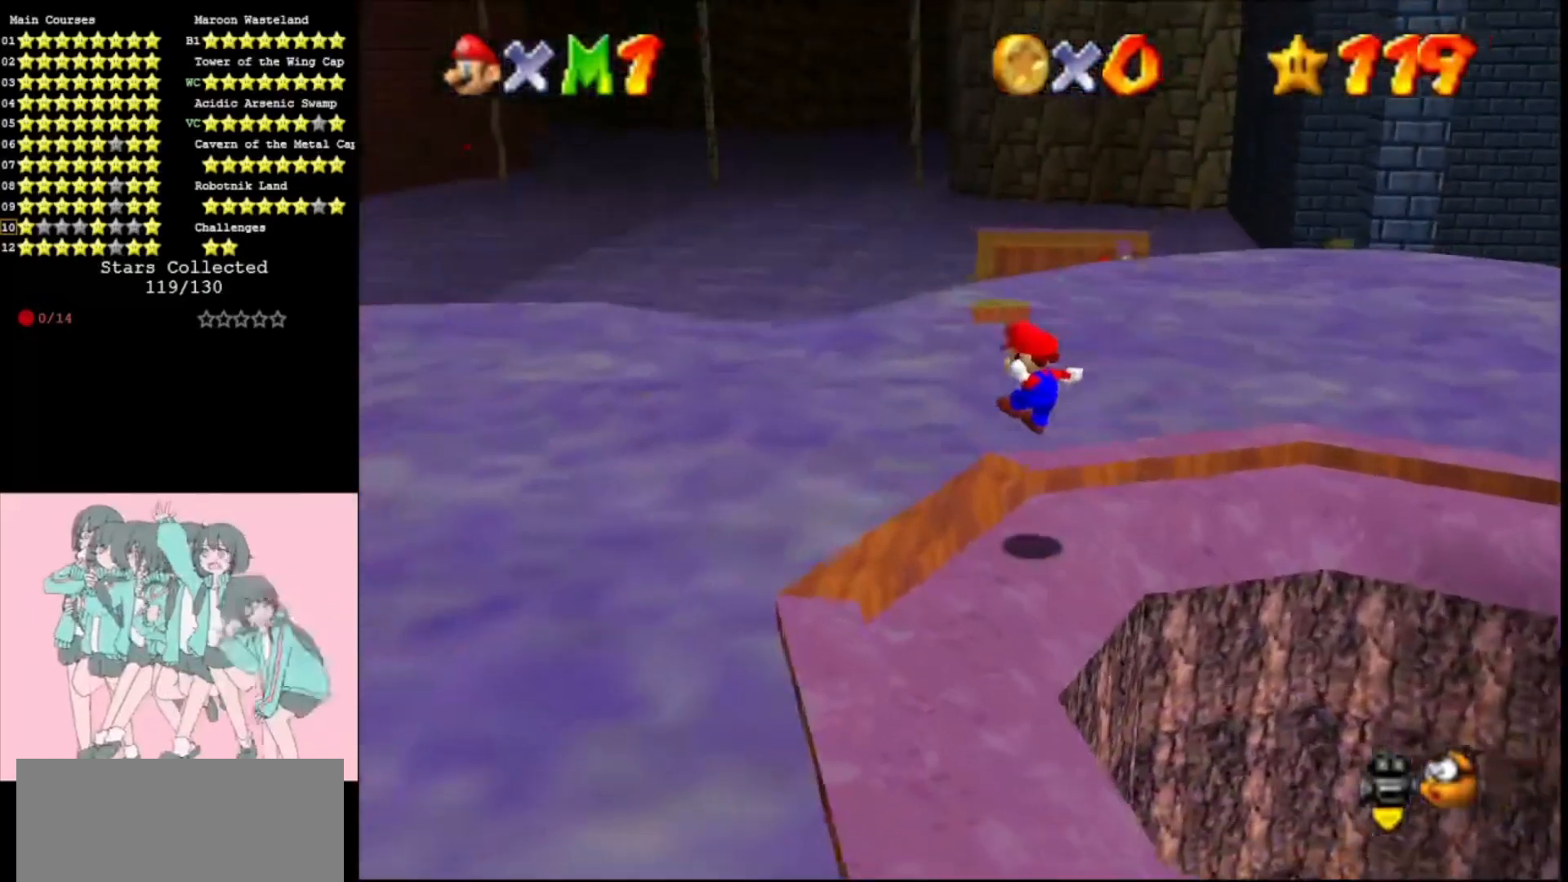
{"buttons": ["A"], "left_stick": "down-right", "events": [[100, "A", "up"], [133, "left_stick", "down-right"], [233, "A", "down"]]}
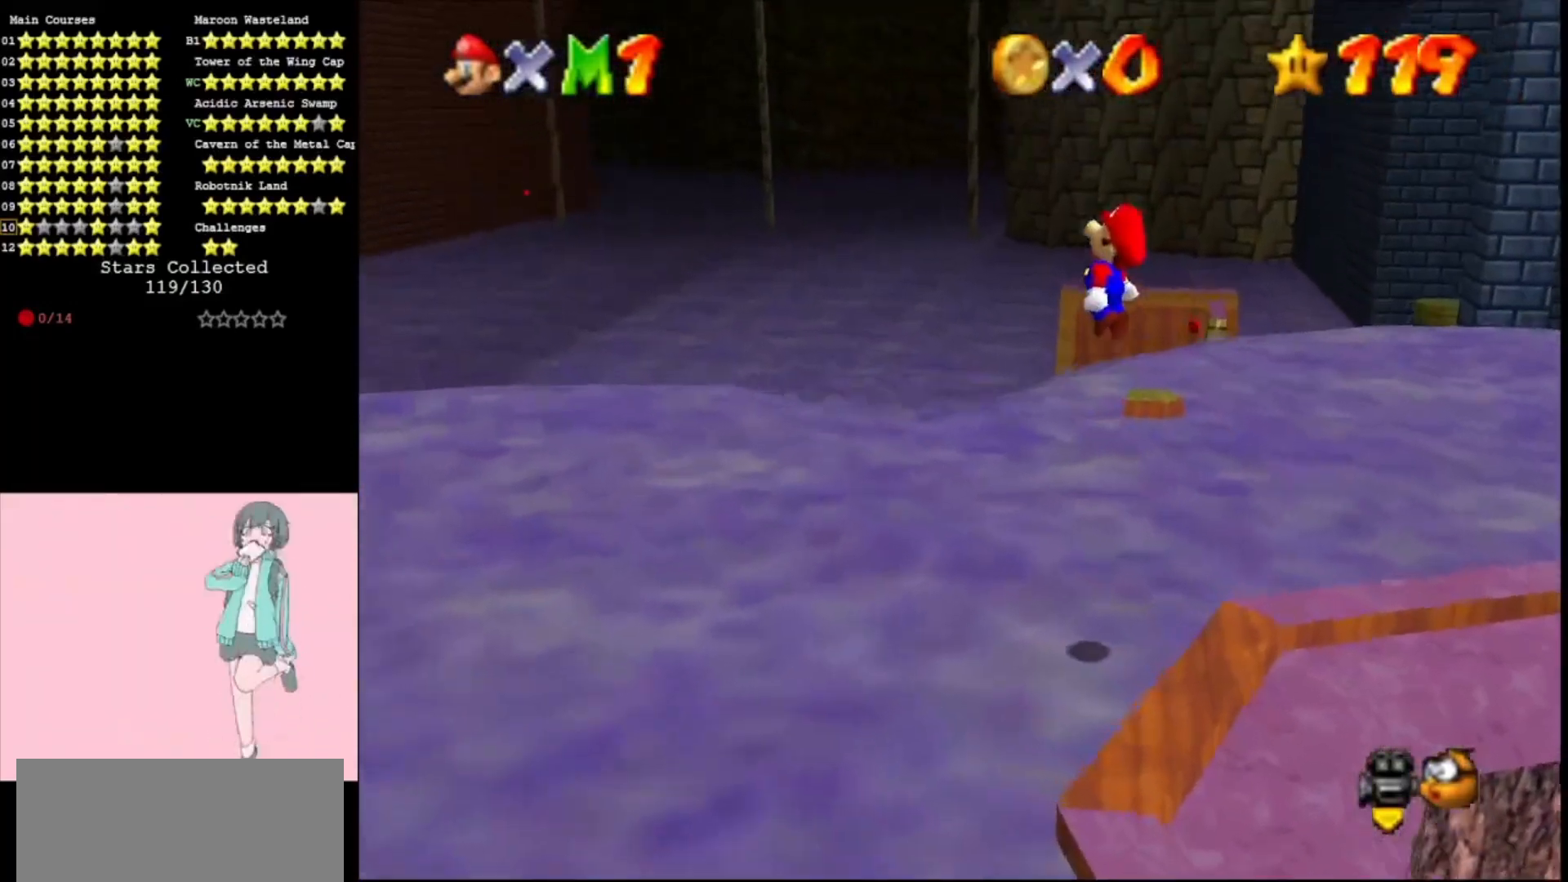
{"buttons": ["A"], "left_stick": "center", "events": [[467, "left_stick", "center"]]}
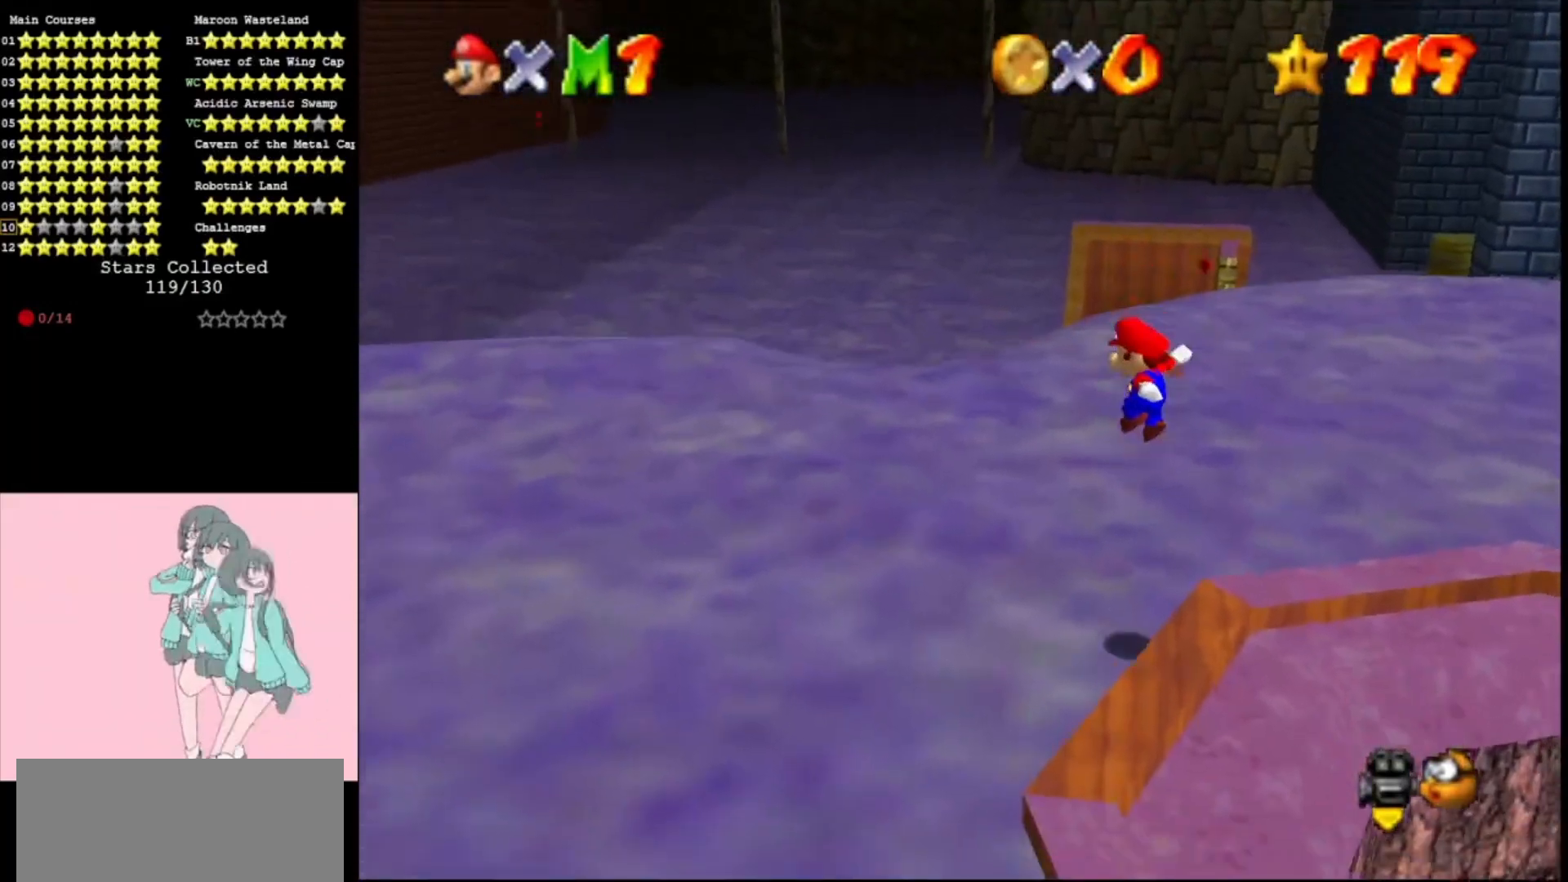
{"buttons": ["A"], "left_stick": "center", "events": [[133, "B", "down"], [233, "B", "up"], [267, "left_stick", "up-left"], [367, "B", "down"], [467, "B", "up"], [467, "left_stick", "center"]]}
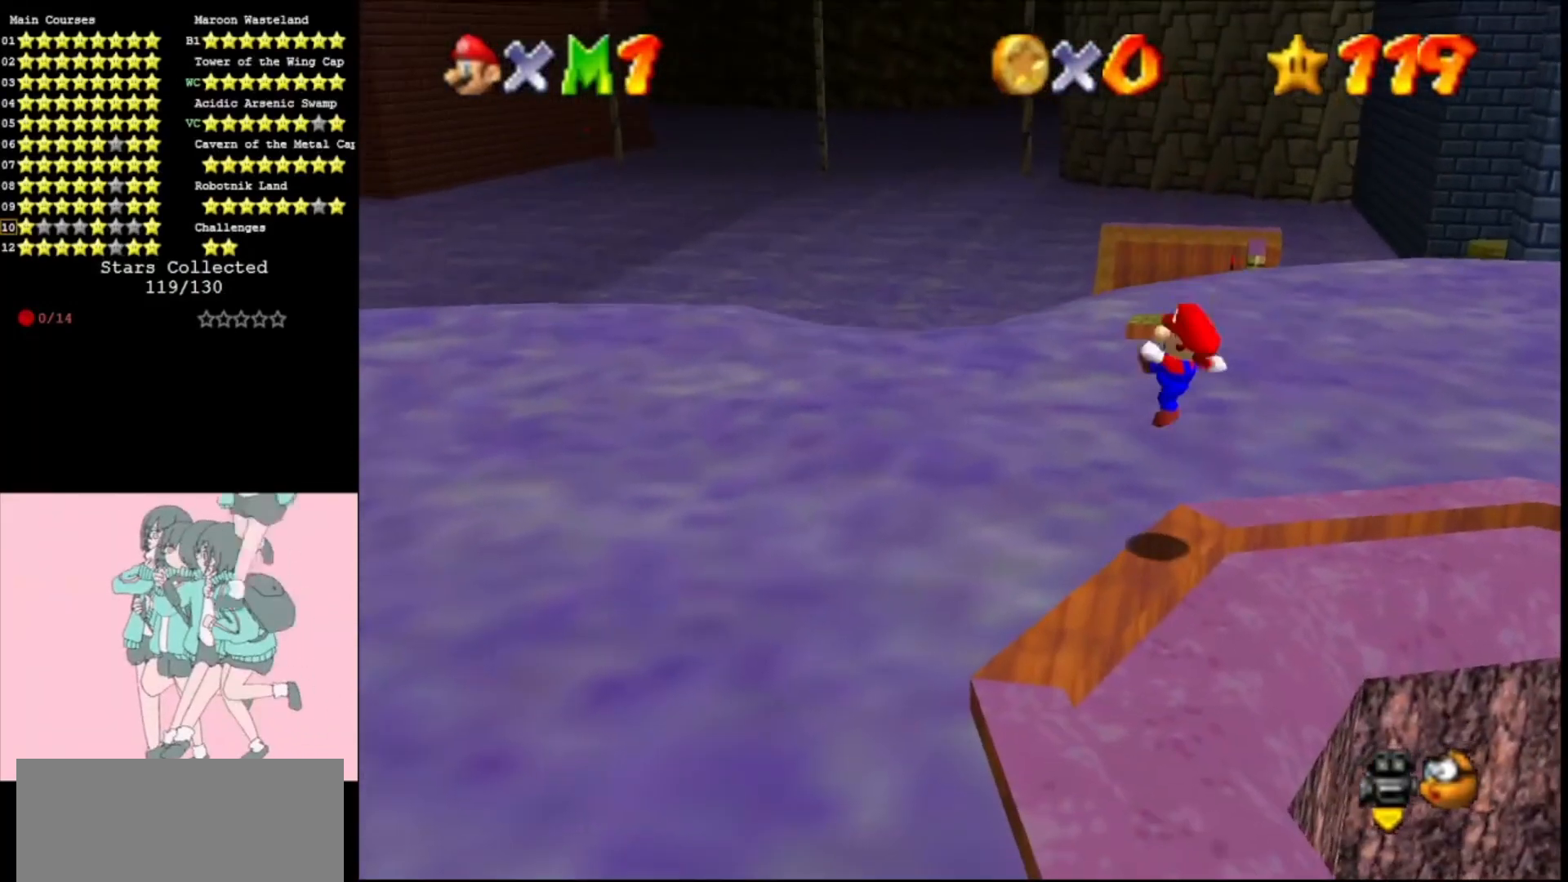
{"buttons": [], "left_stick": "center", "events": [[200, "A", "up"]]}
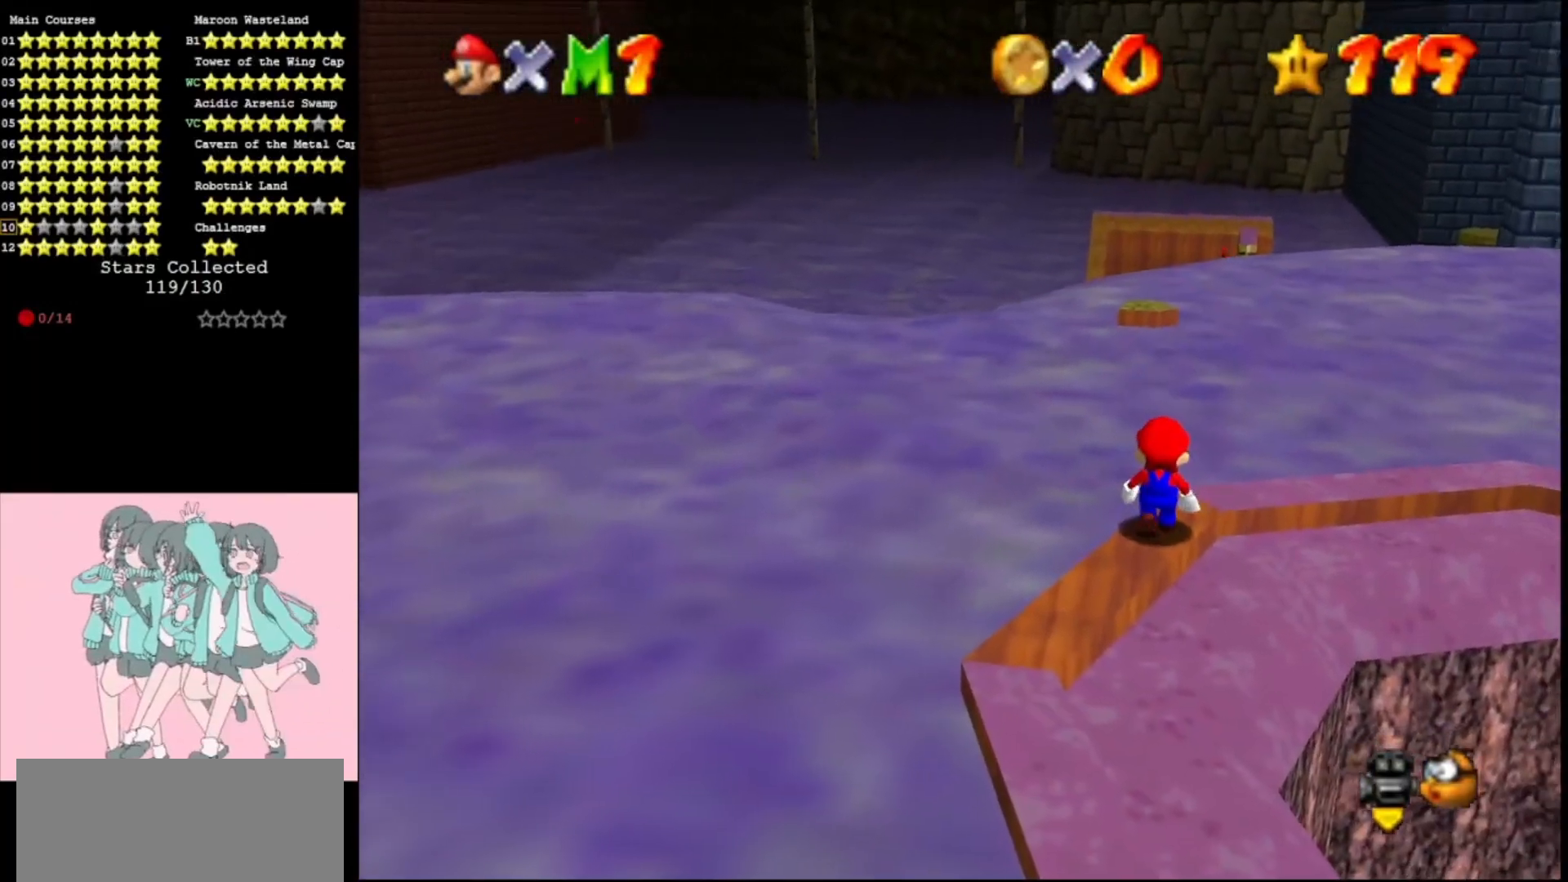
{"buttons": [], "left_stick": "down", "events": [[133, "A", "down"], [167, "A", "up"], [367, "left_stick", "down"]]}
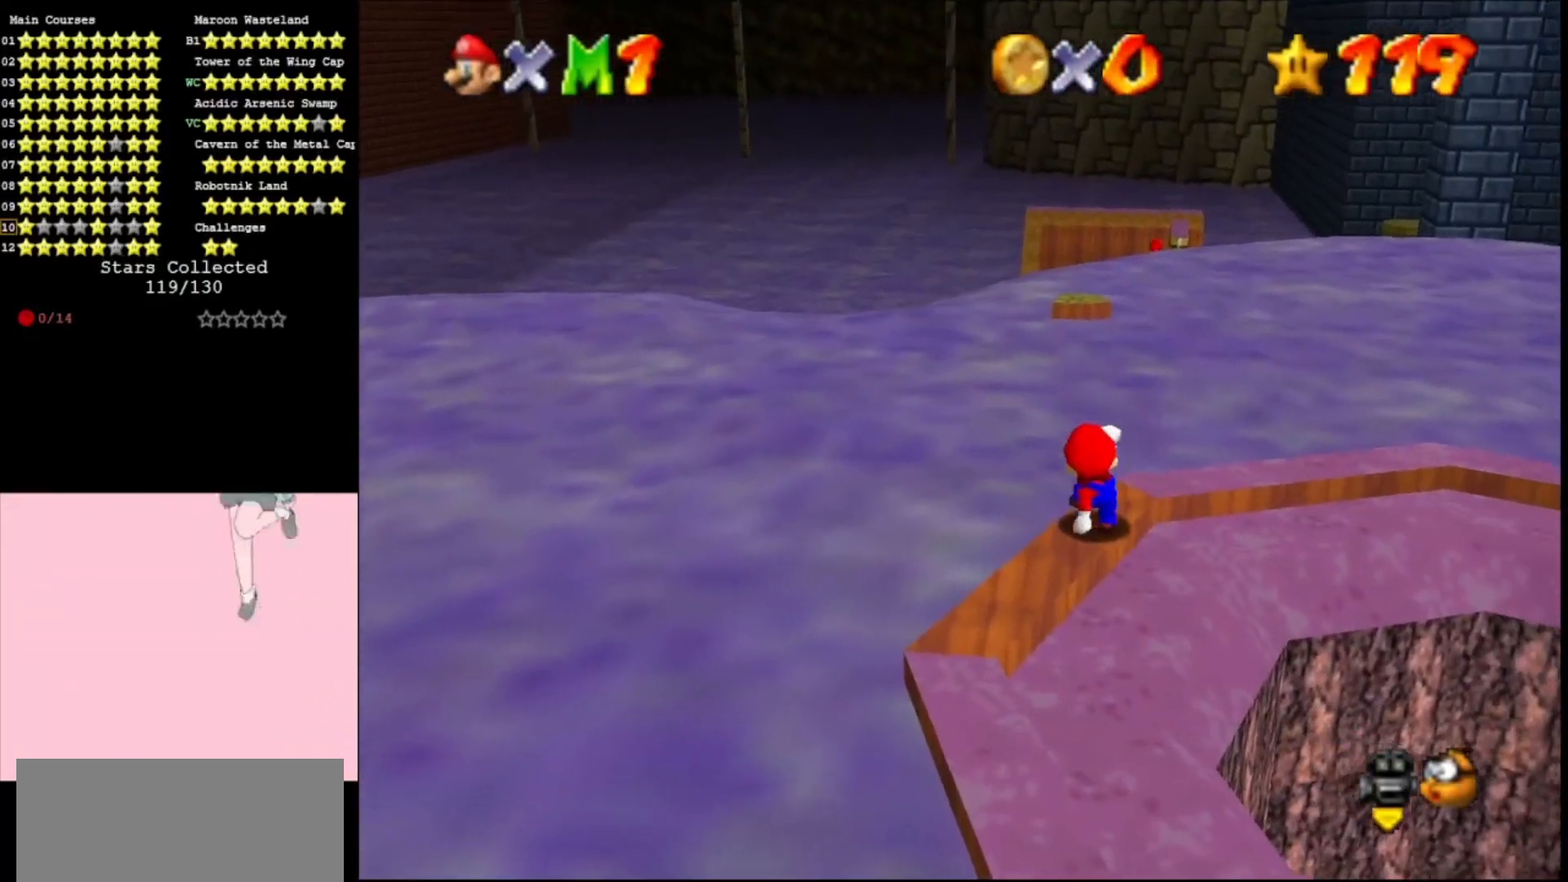
{"buttons": [], "left_stick": "up", "events": [[67, "left_stick", "center"], [300, "B", "down"], [333, "left_stick", "up"], [400, "B", "up"]]}
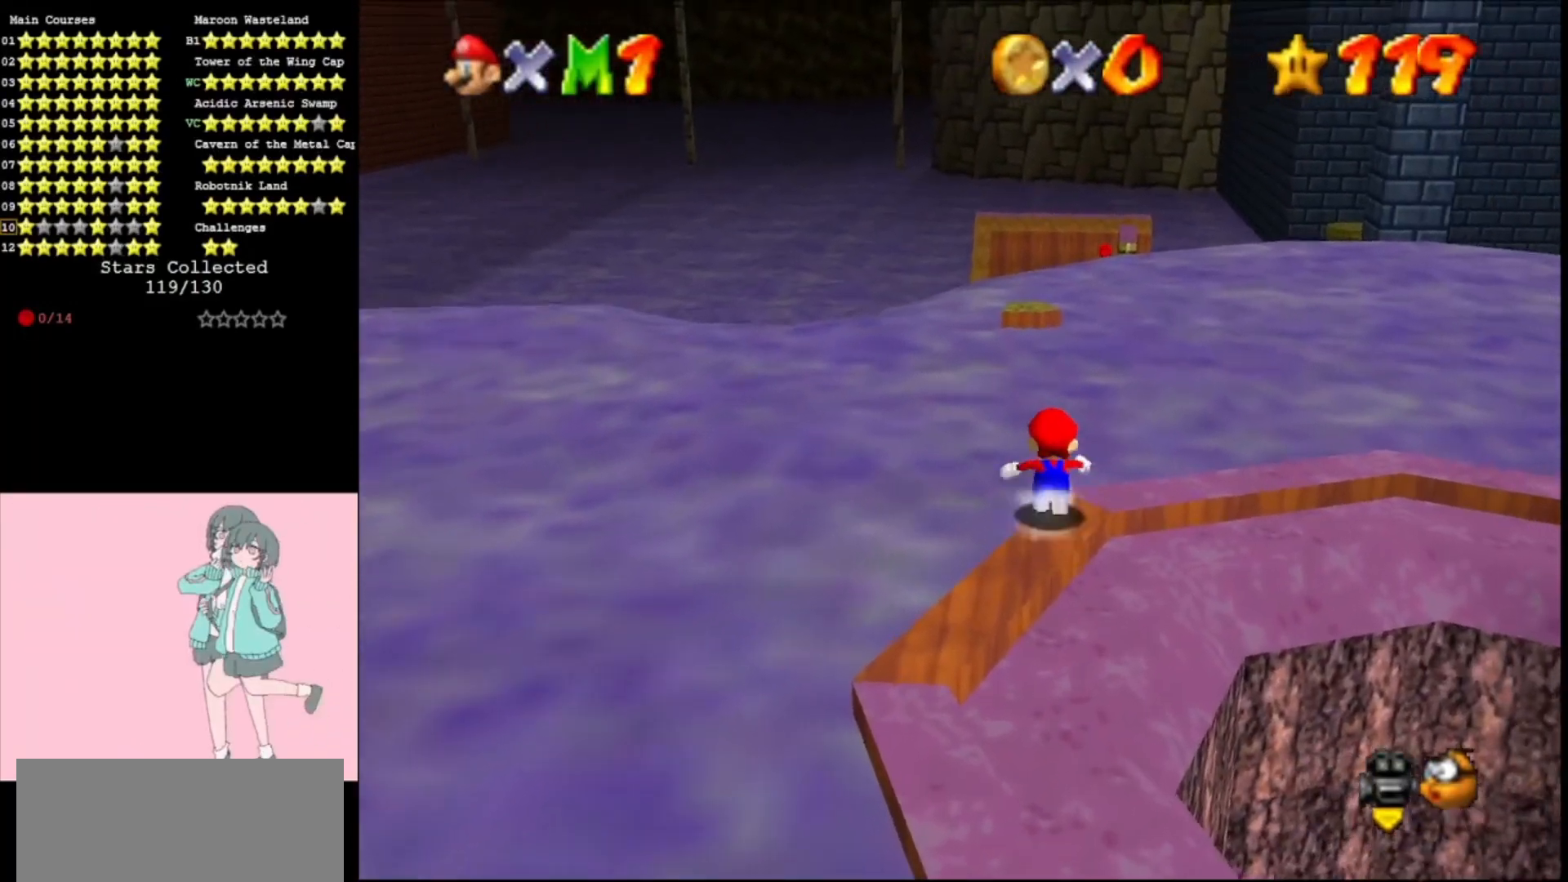
{"buttons": ["Z"], "left_stick": "up", "events": [[67, "Z", "down"], [133, "A", "down"], [400, "A", "up"]]}
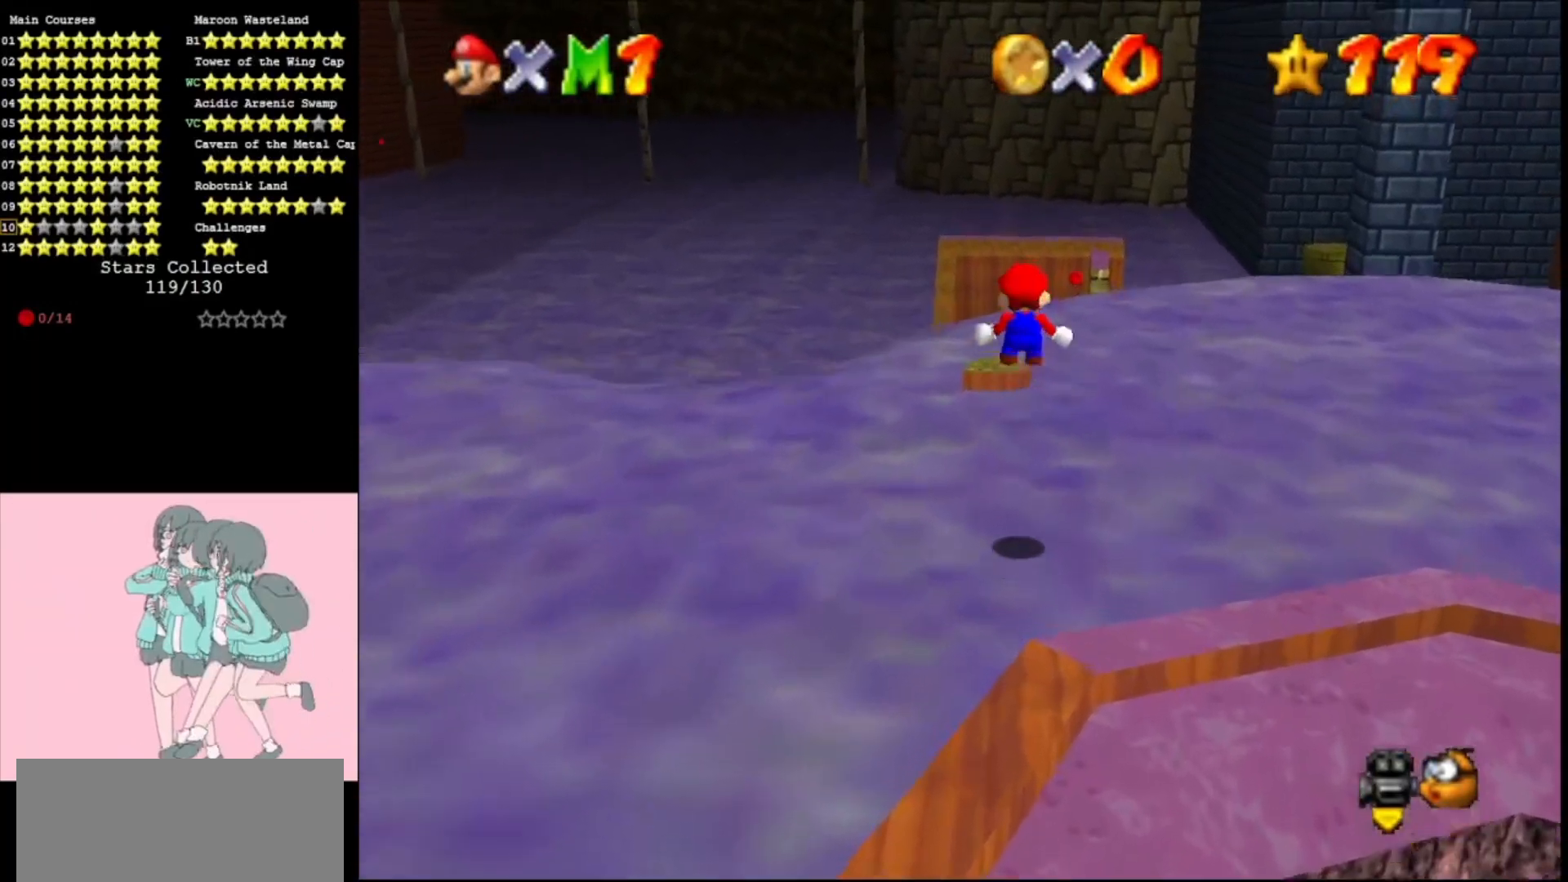
{"buttons": ["Z"], "left_stick": "up-left", "events": [[67, "A", "down"], [200, "A", "up"], [267, "A", "down"], [300, "left_stick", "up-left"], [367, "A", "up"]]}
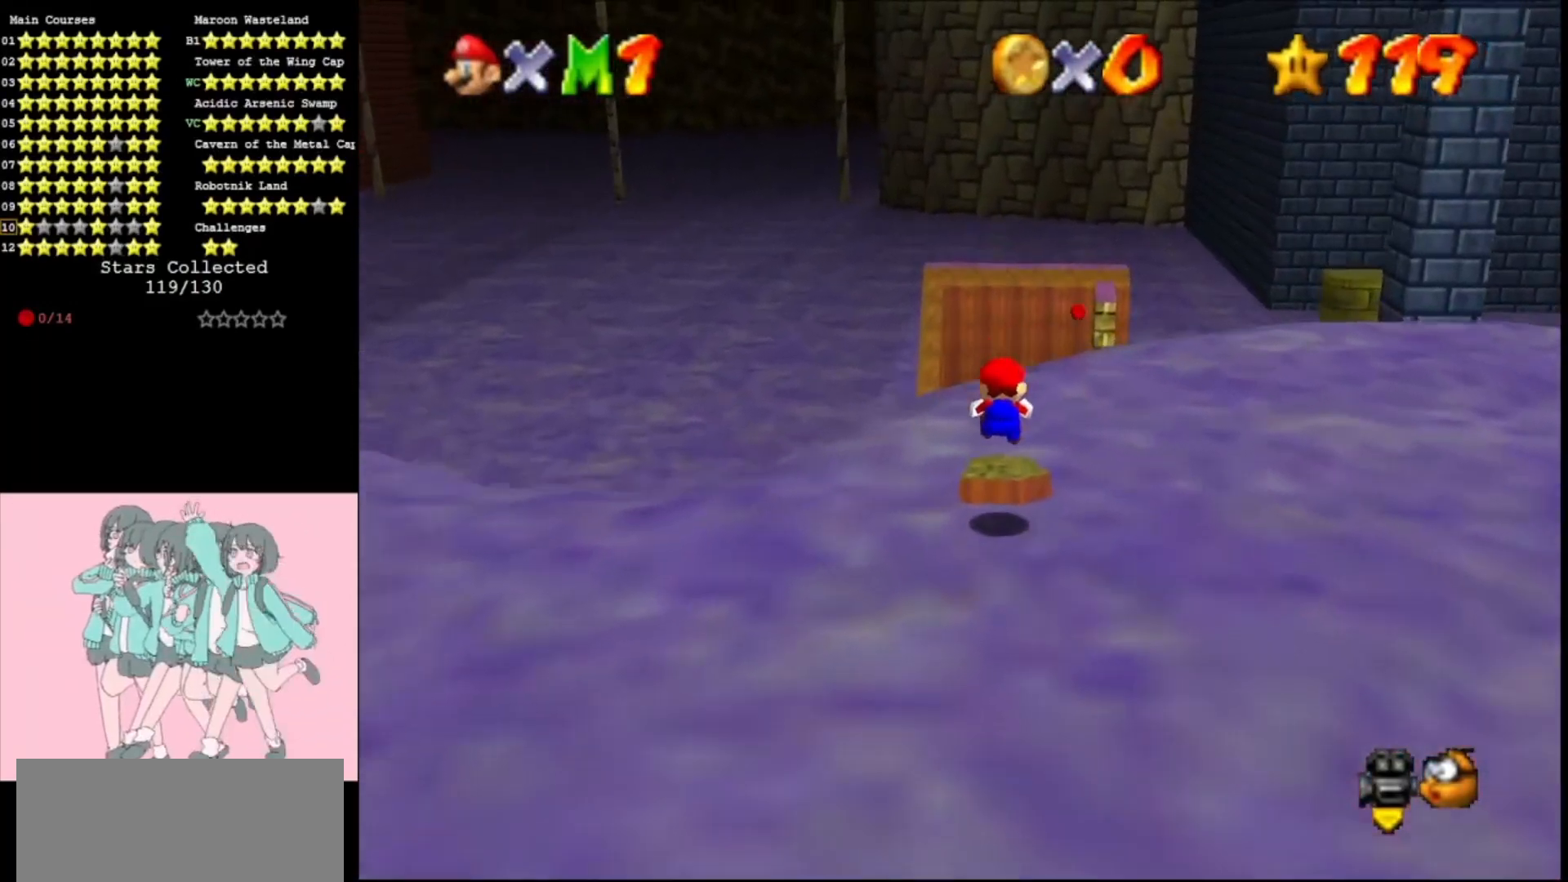
{"buttons": ["A", "Z"], "left_stick": "up-left", "events": [[33, "left_stick", "center"], [200, "A", "down"], [200, "left_stick", "up-left"]]}
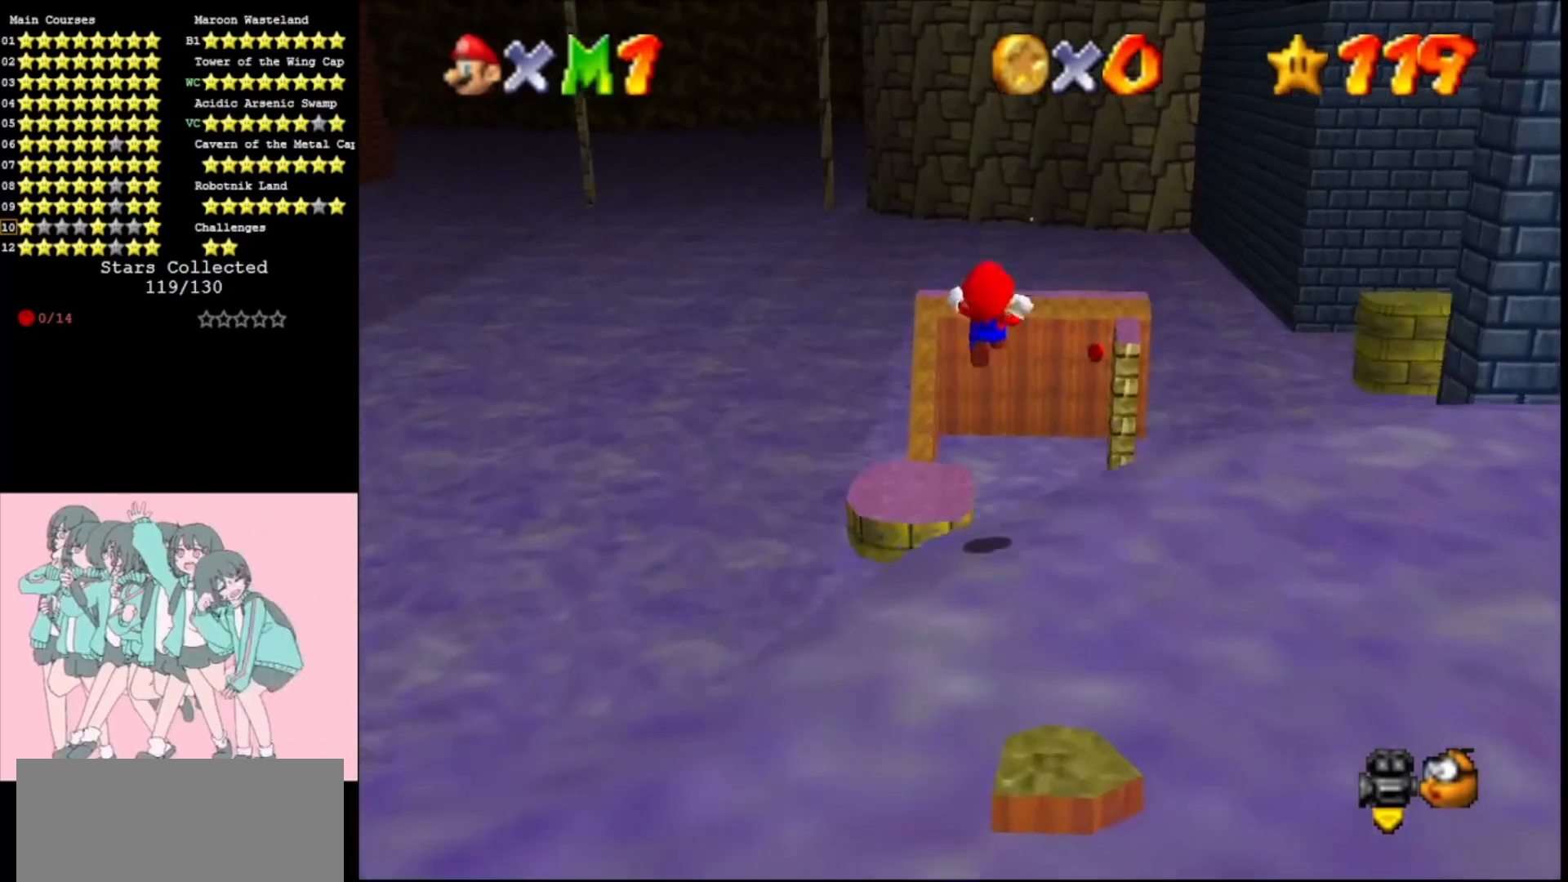
{"buttons": ["A"], "left_stick": "up-left", "events": [[100, "Z", "up"]]}
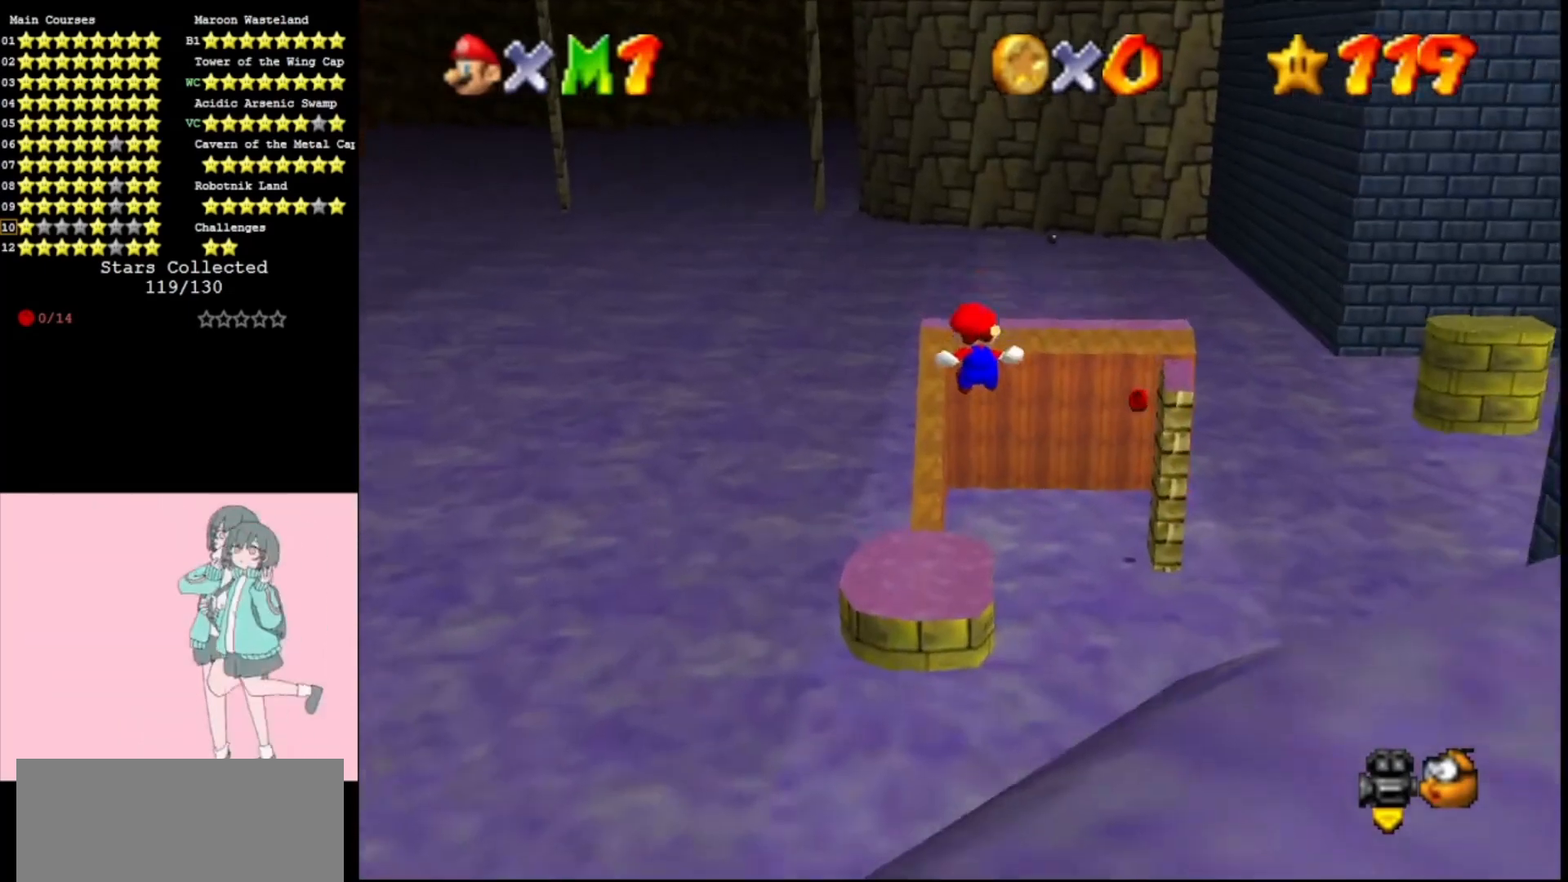
{"buttons": ["A"], "left_stick": "up-left", "events": []}
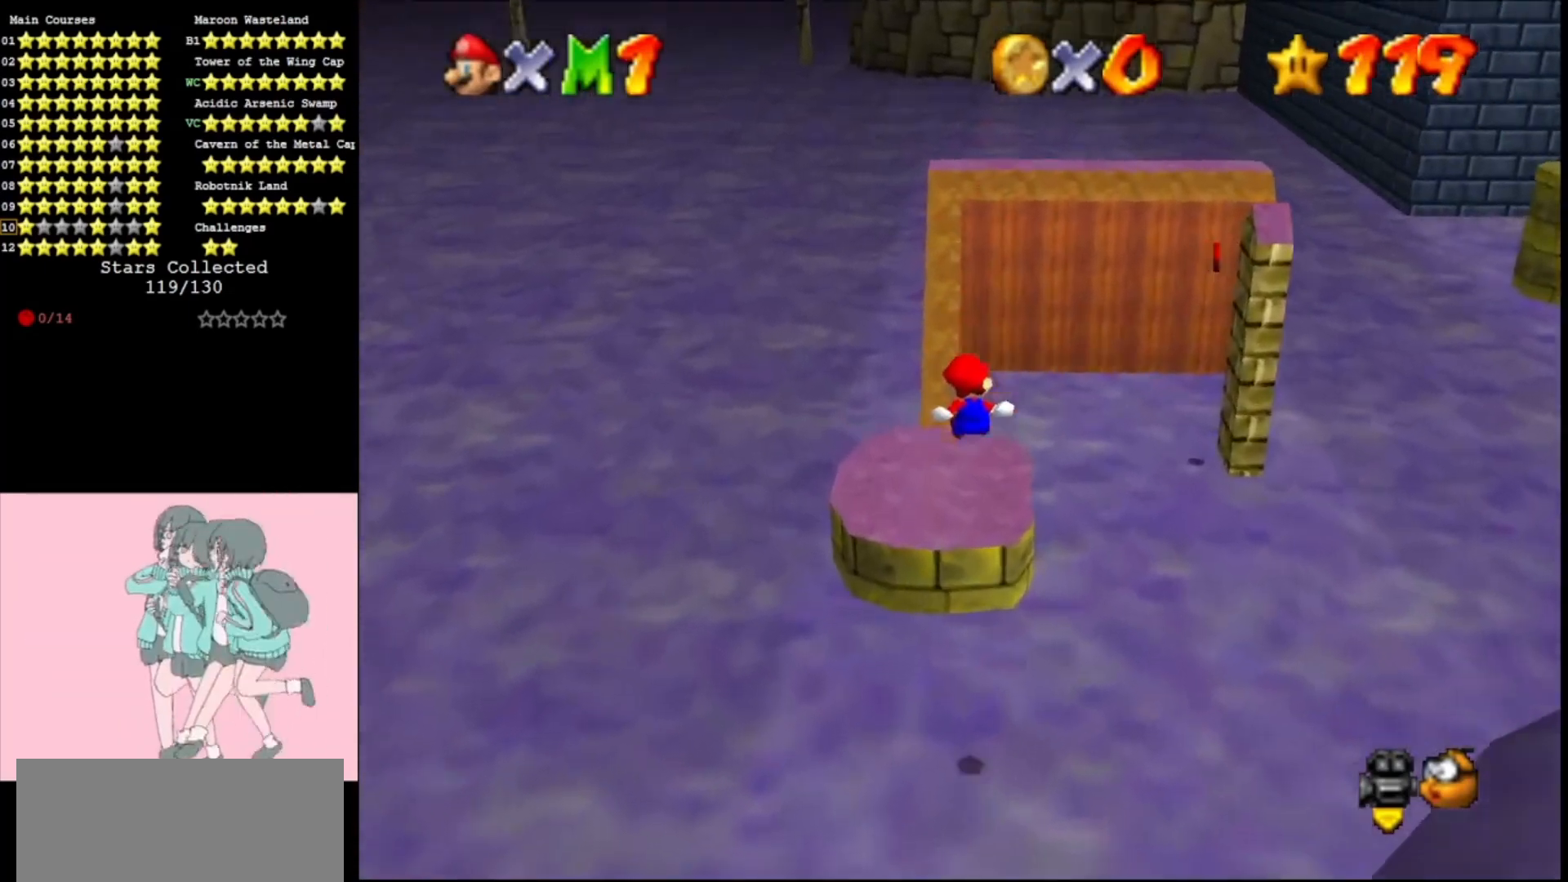
{"buttons": [], "left_stick": "up", "events": [[300, "A", "up"], [333, "left_stick", "up"]]}
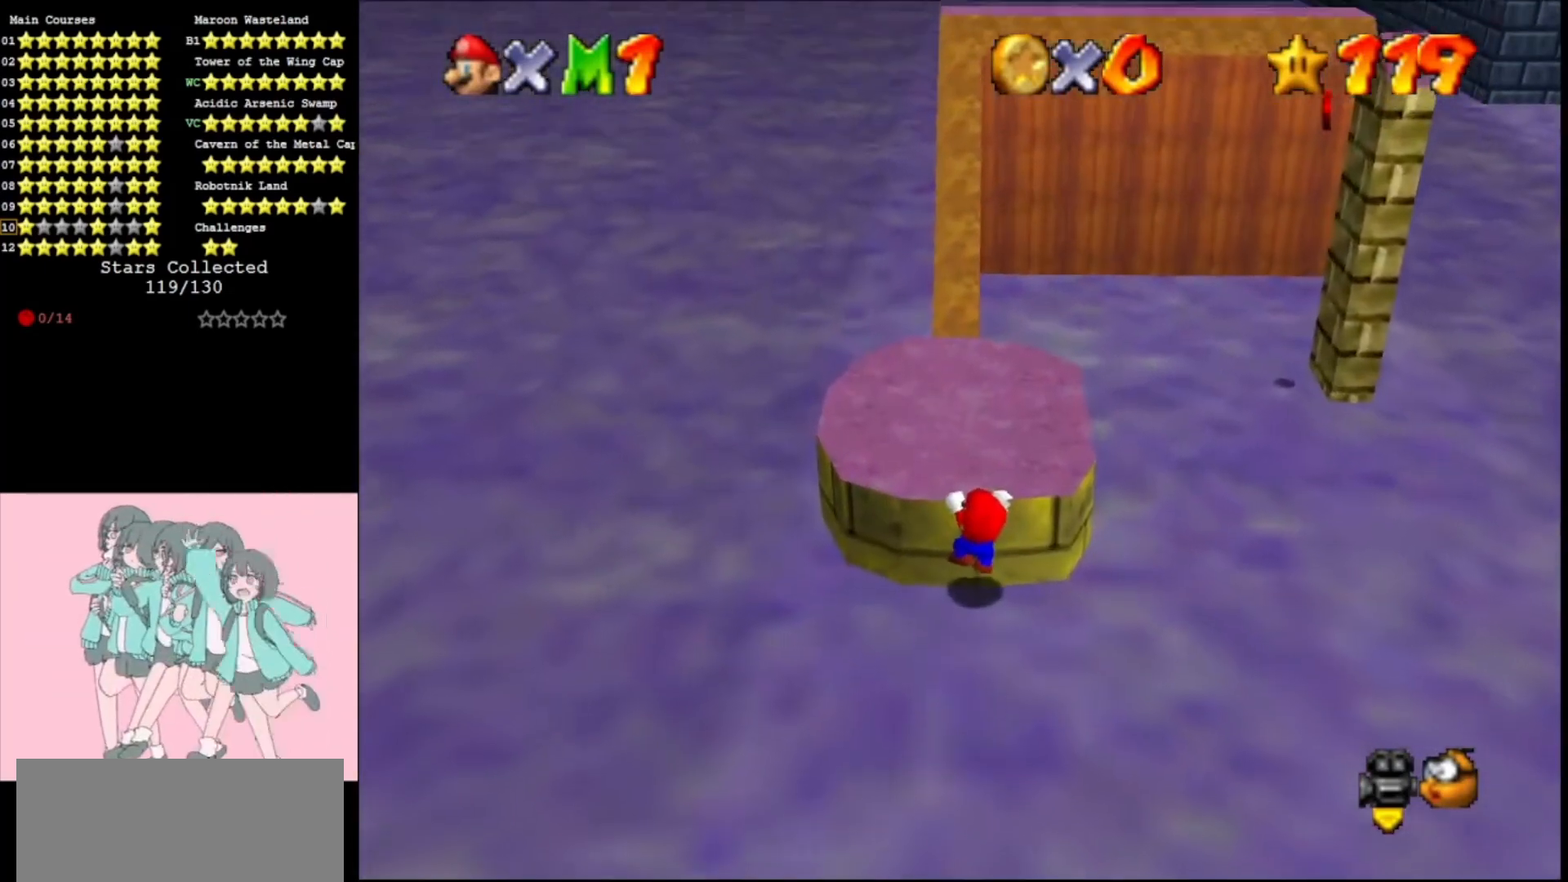
{"buttons": [], "left_stick": "center", "events": [[133, "DPAD_DOWN", "down"], [333, "DPAD_DOWN", "up"], [333, "left_stick", "center"]]}
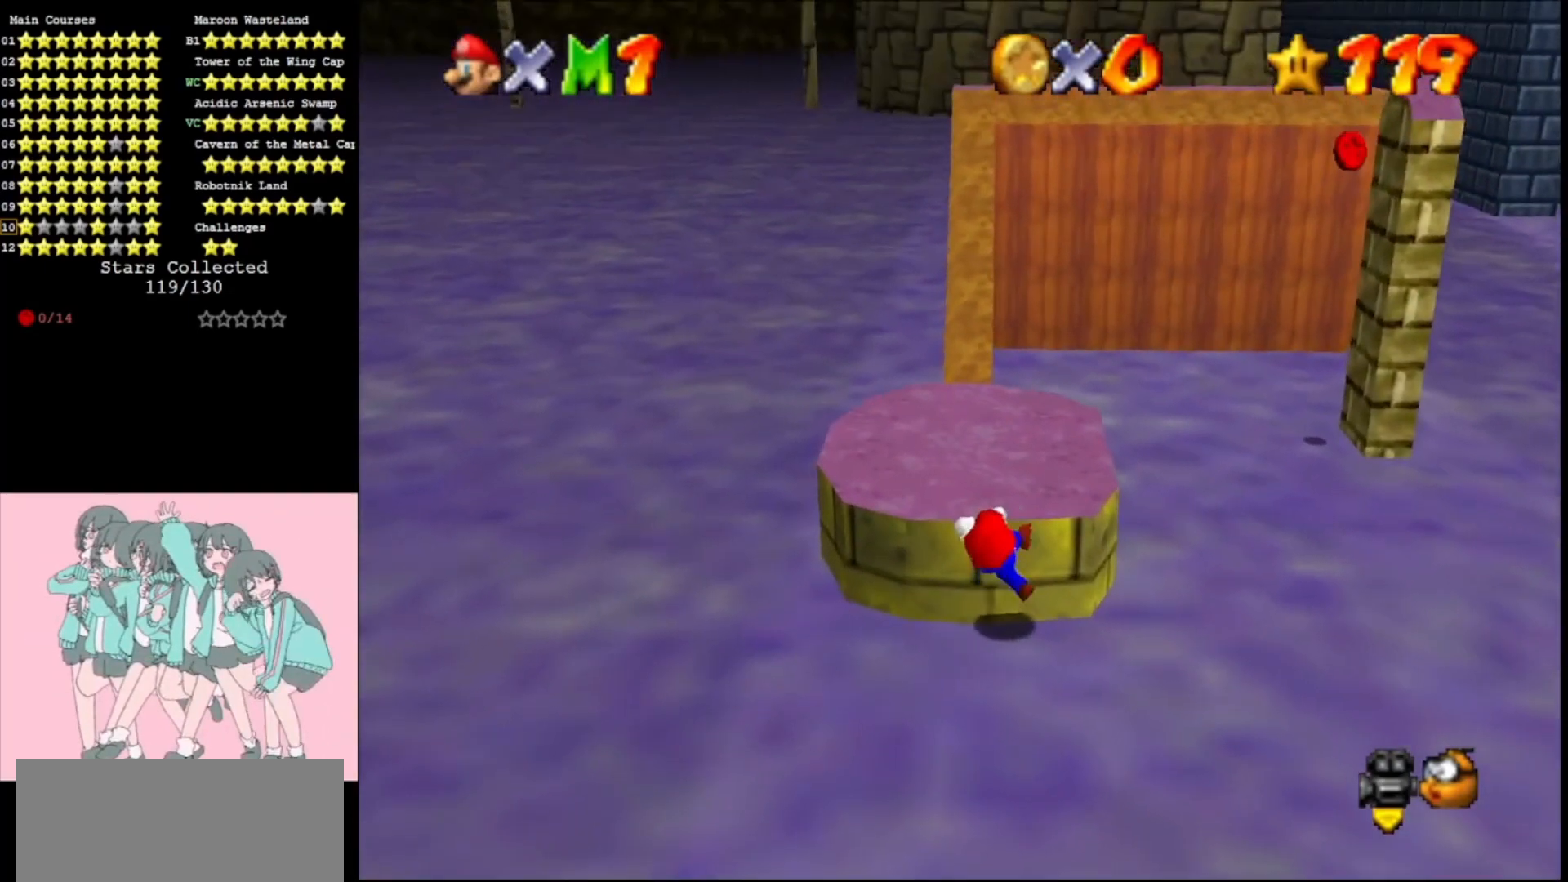
{"buttons": [], "left_stick": "center", "events": []}
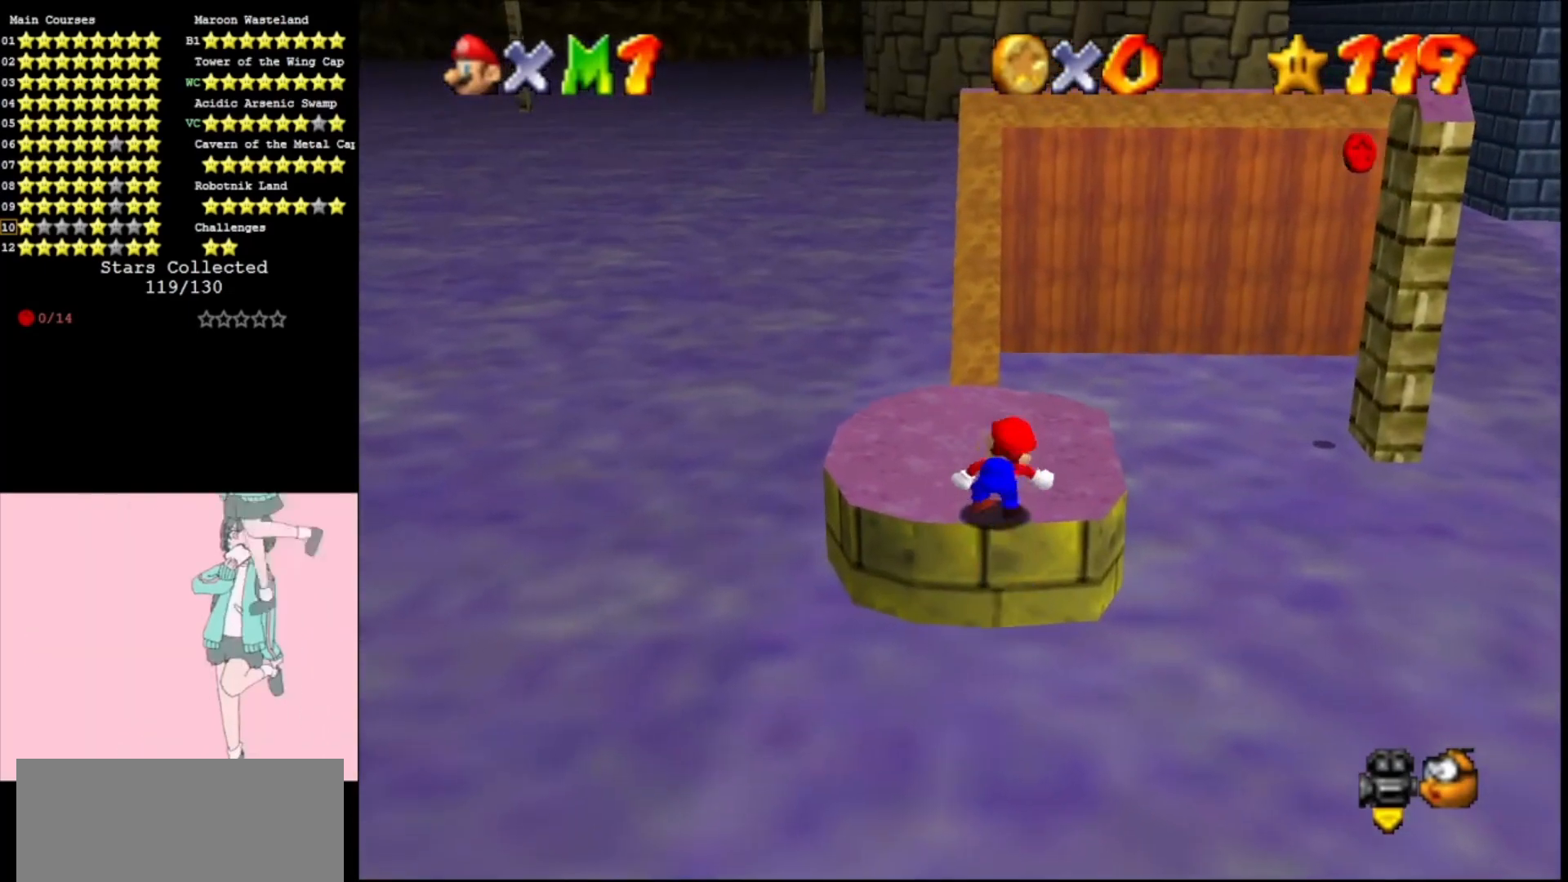
{"buttons": ["A"], "left_stick": "up", "events": [[200, "A", "down"], [233, "left_stick", "up"]]}
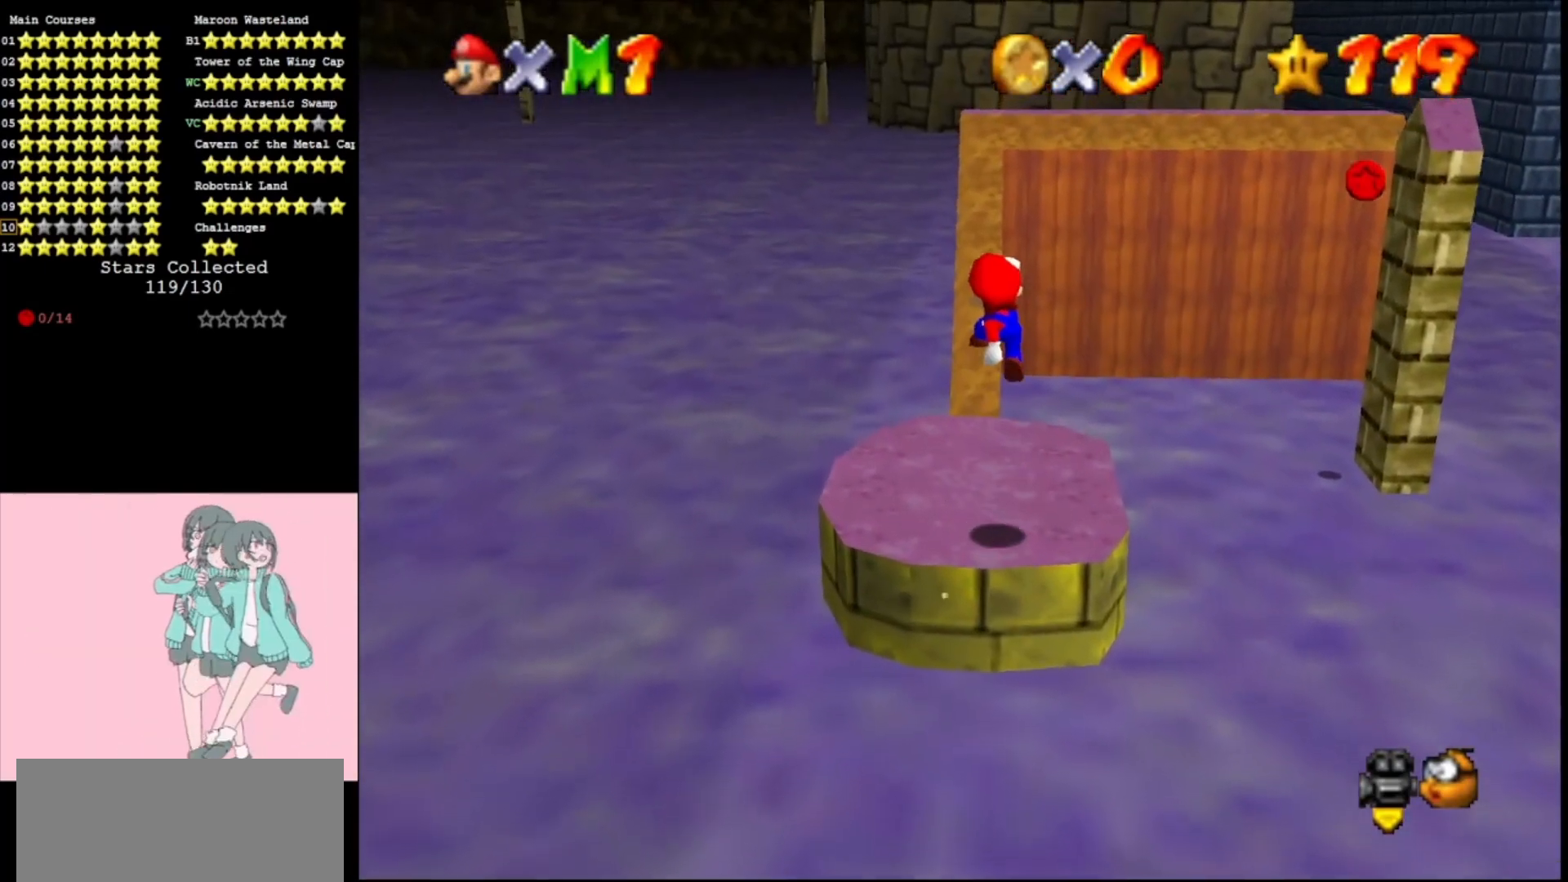
{"buttons": ["A"], "left_stick": "up", "events": [[267, "B", "down"], [433, "B", "up"]]}